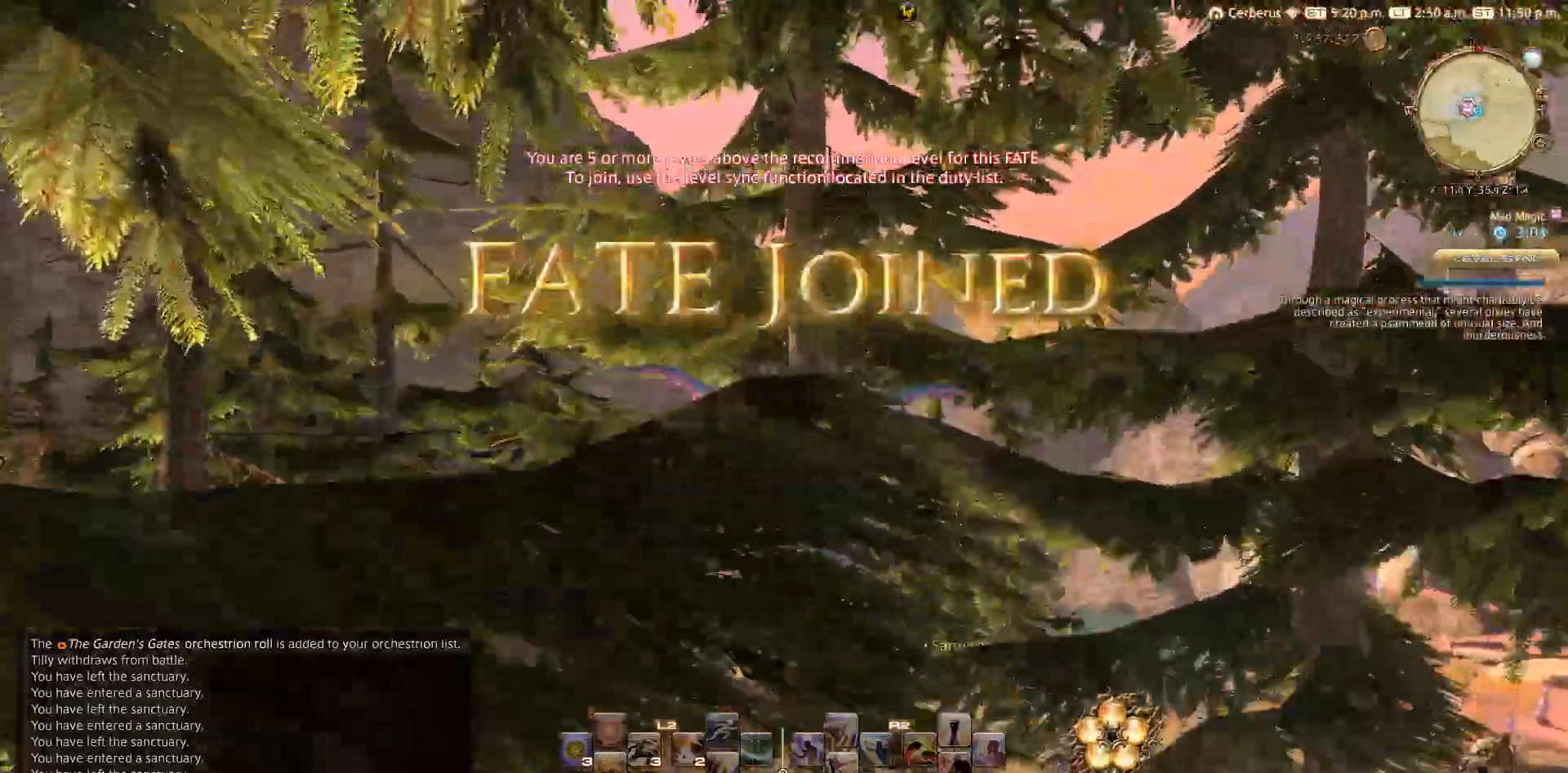
Gameplay with a controller (PlayStation layout); each line is a JSON object with the inputs held at the frame after it (dt_ms = milliseconds from this image to that frame). "events" lists button and stick changes between this image and that frame as [ms after this image, input, new state], when the widget could be followed in between.
{"dt_ms": 500, "buttons": ["TRIANGLE"], "left_stick": "up", "right_stick": "down-right", "events": [[150, "right_stick", "down-right"]]}
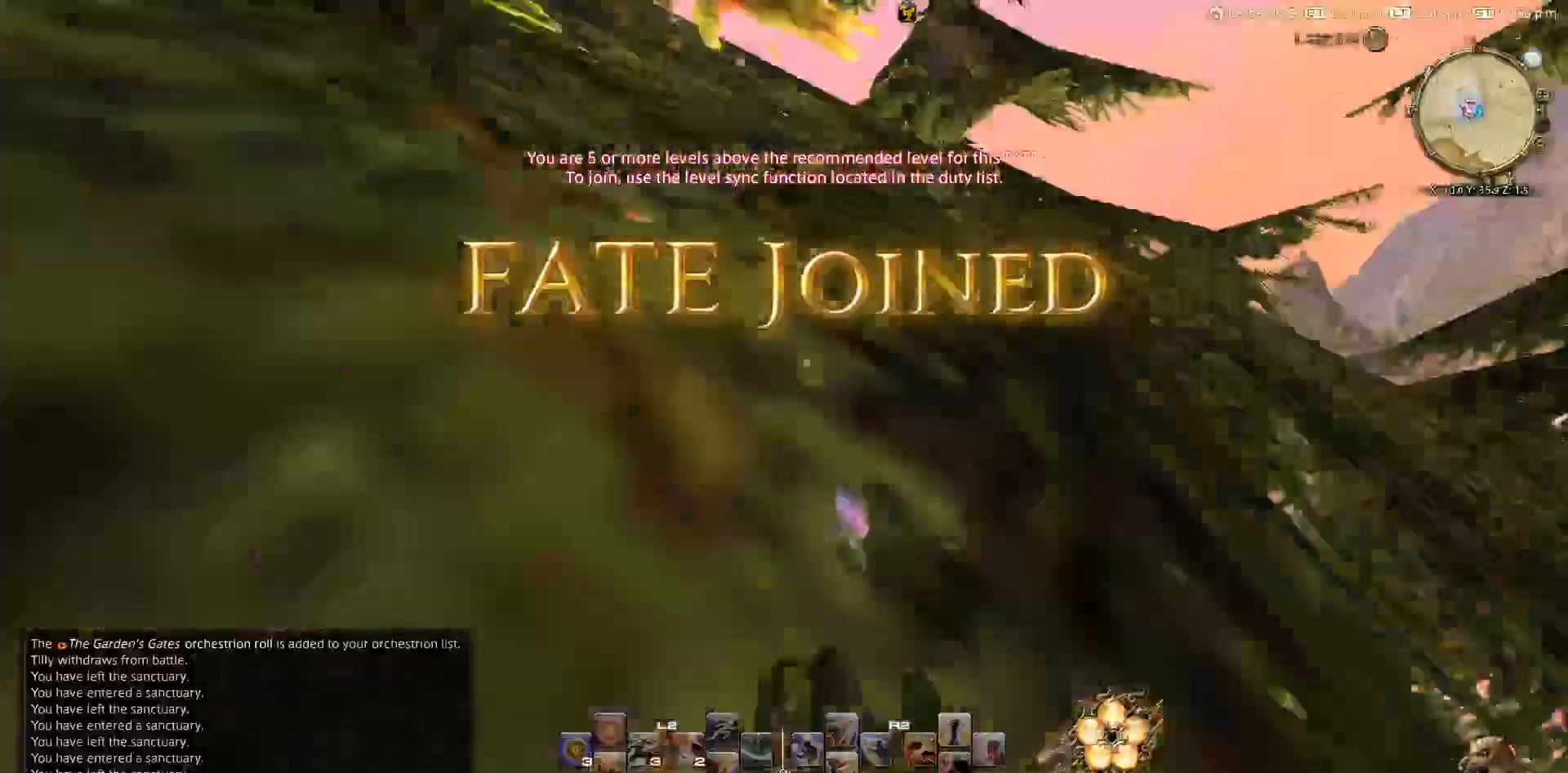
{"dt_ms": 1000, "buttons": ["TRIANGLE"], "left_stick": "up", "right_stick": "down-right"}
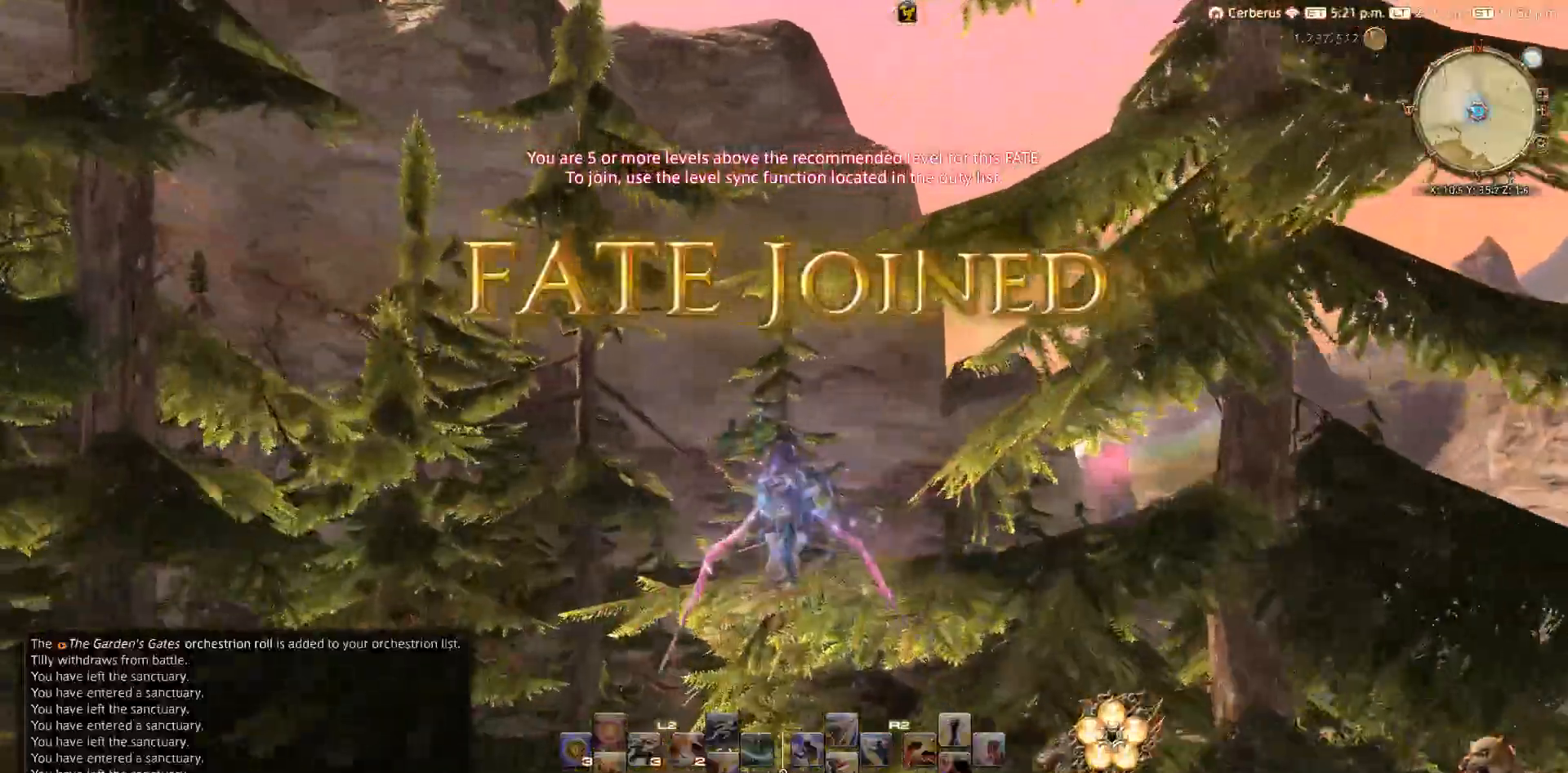
{"dt_ms": 500, "buttons": ["TRIANGLE"], "left_stick": "up", "right_stick": "down-right", "events": []}
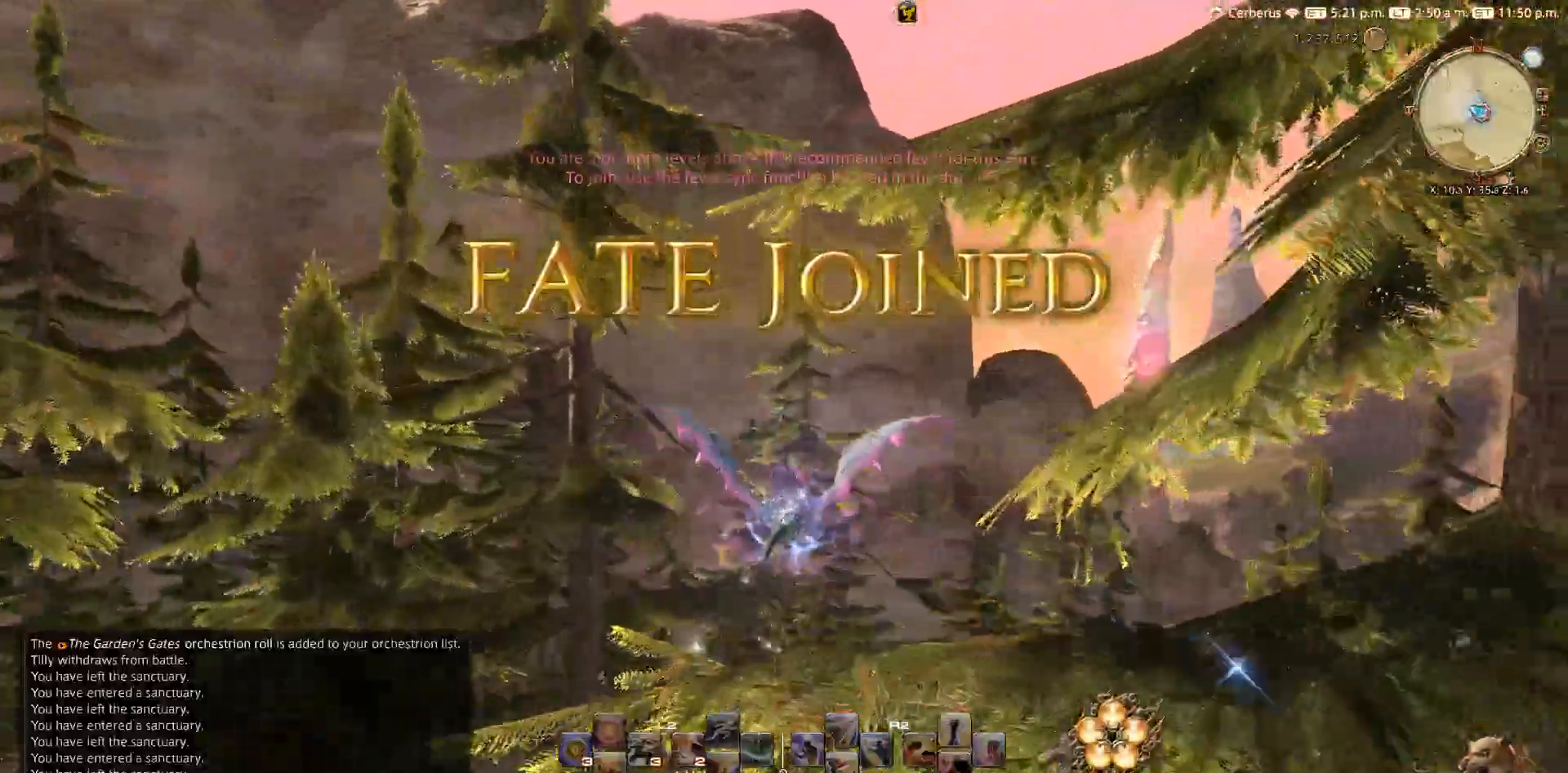
{"dt_ms": 500, "buttons": [], "left_stick": "up", "right_stick": "down-right", "events": [[50, "TRIANGLE", "up"]]}
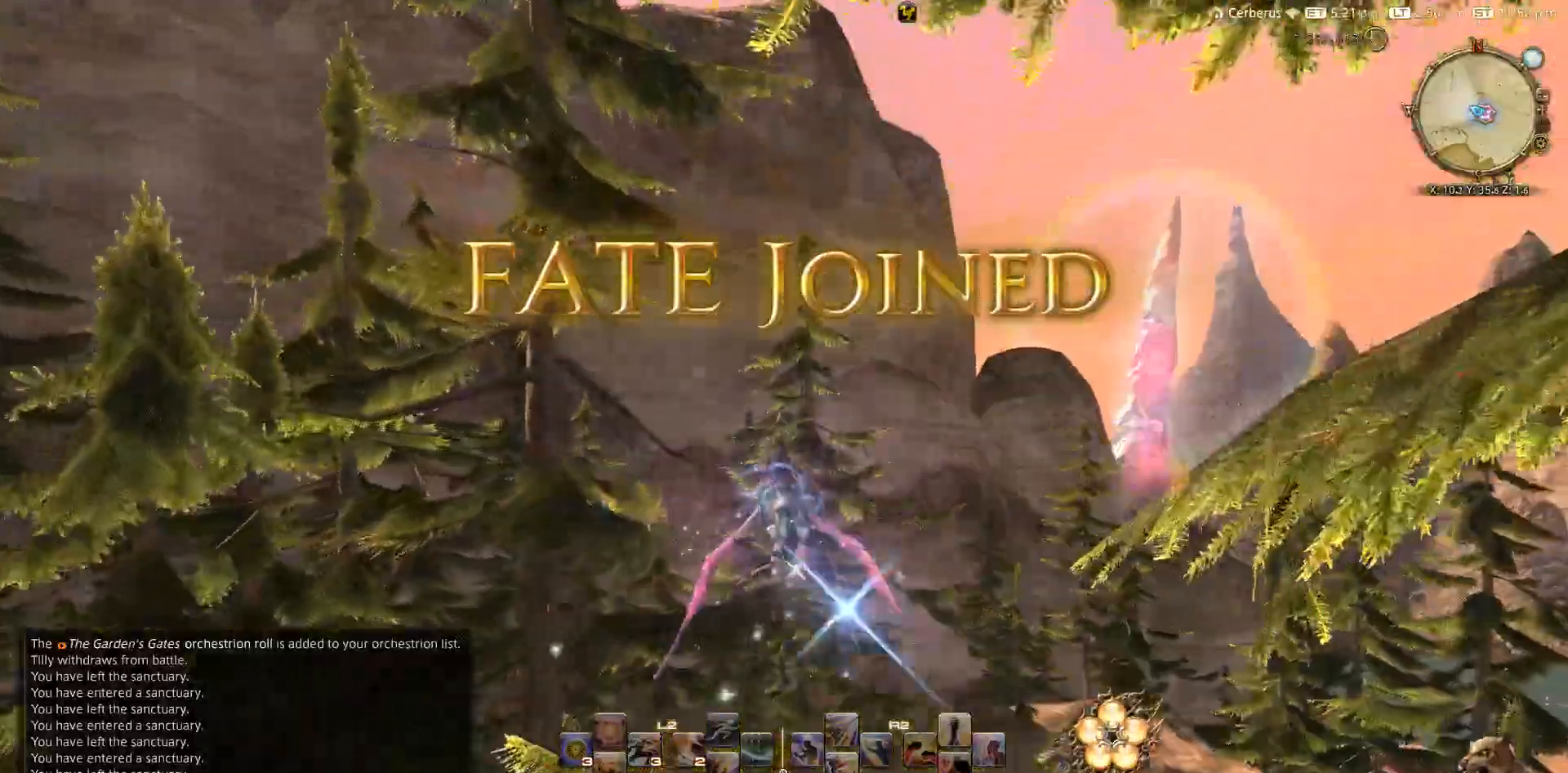
{"dt_ms": 500, "buttons": [], "left_stick": "up", "right_stick": "down-right", "events": []}
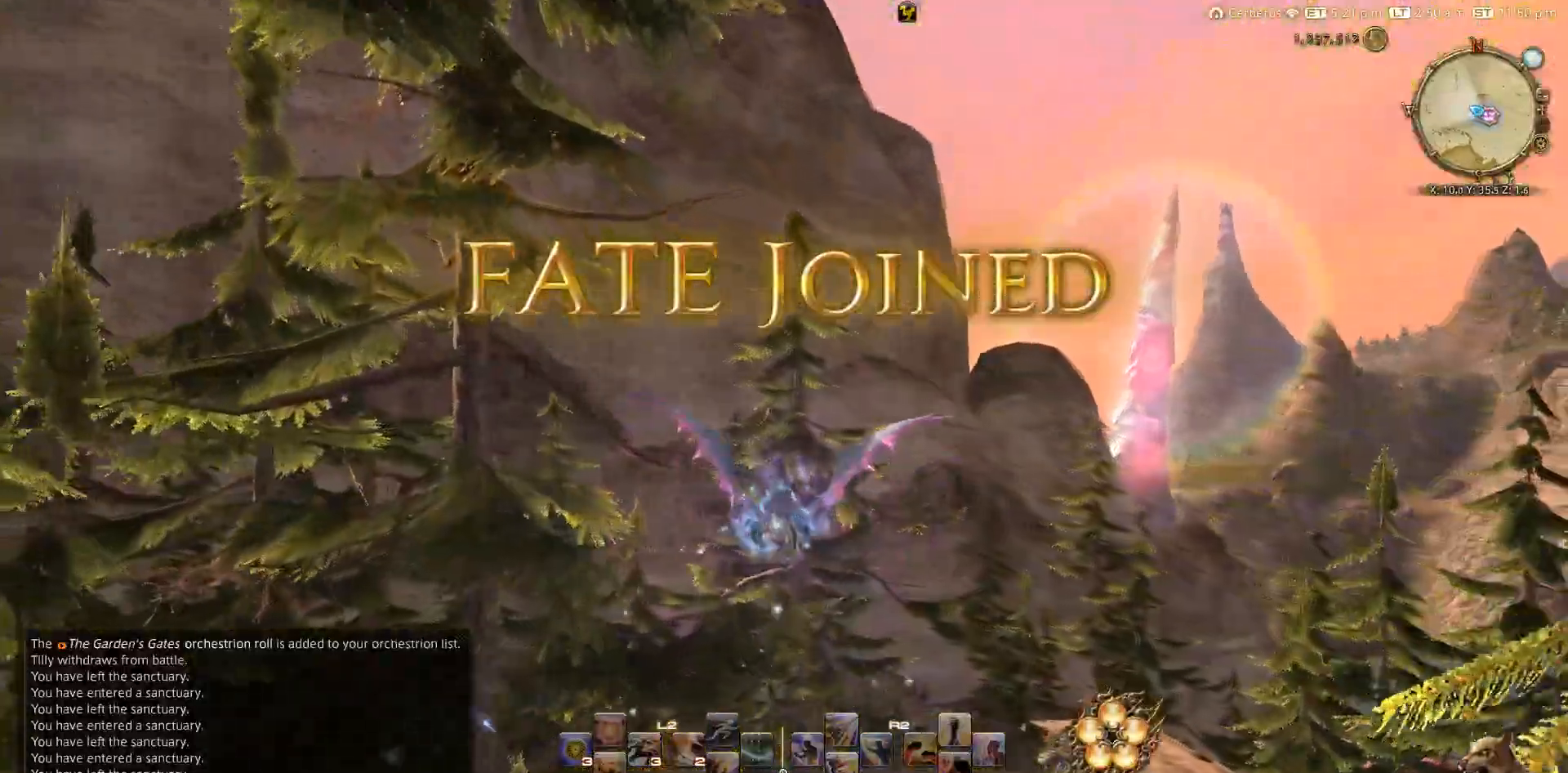
{"dt_ms": 500, "buttons": [], "left_stick": "up", "right_stick": "down-right", "events": []}
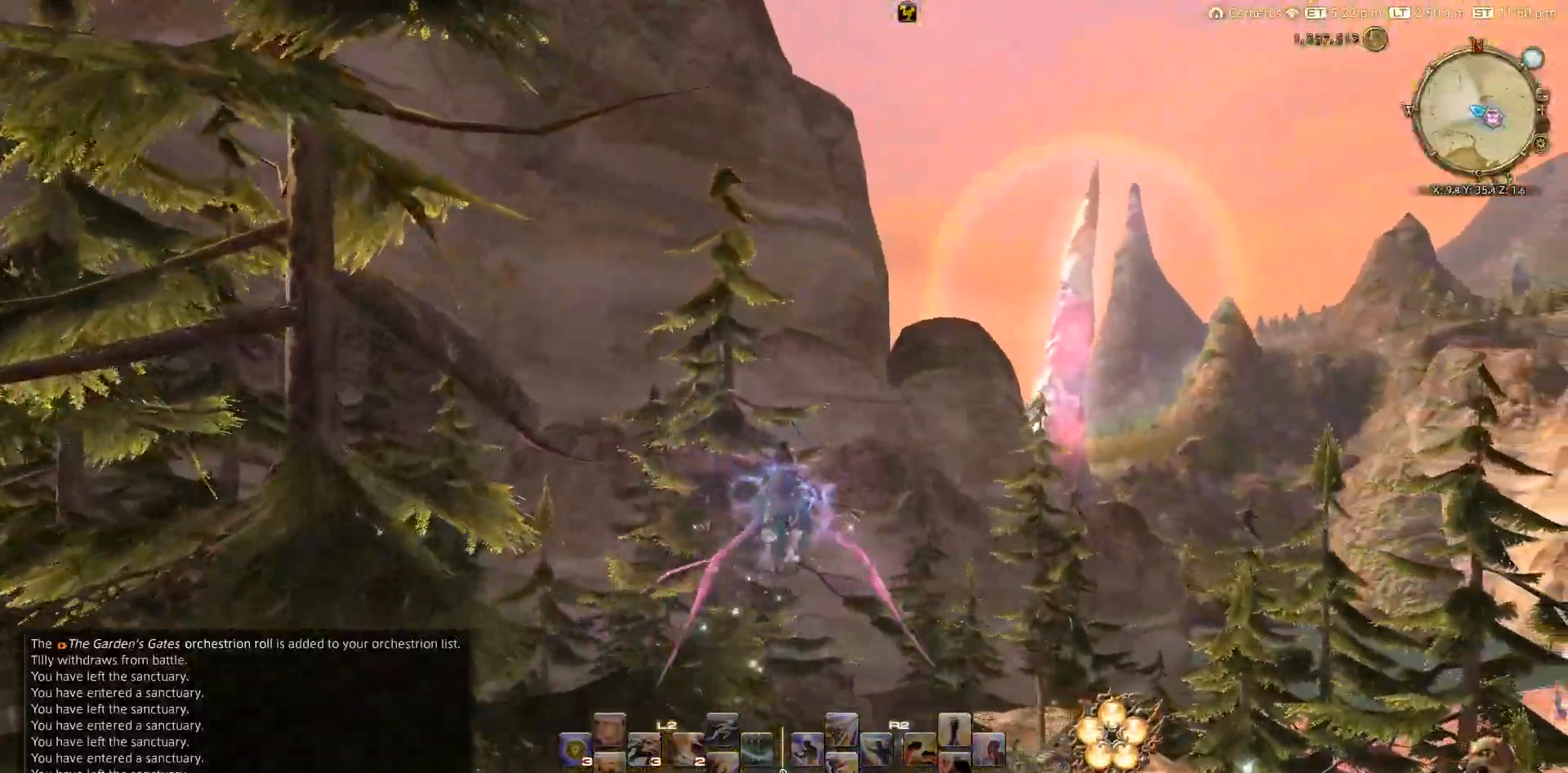
{"dt_ms": 500, "buttons": [], "left_stick": "up", "right_stick": "down-right", "events": []}
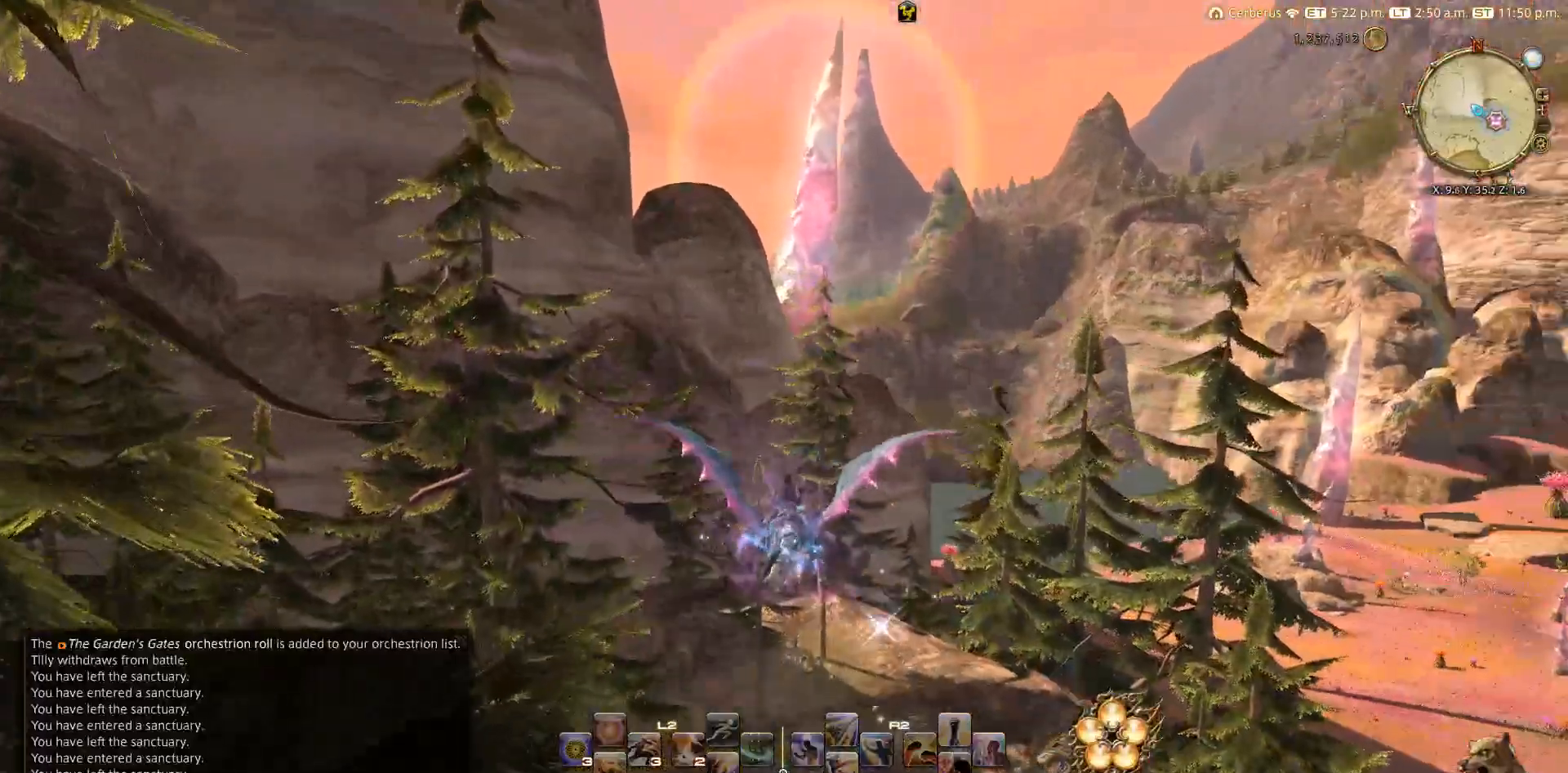
{"dt_ms": 500, "buttons": [], "left_stick": "up", "right_stick": "down-right", "events": []}
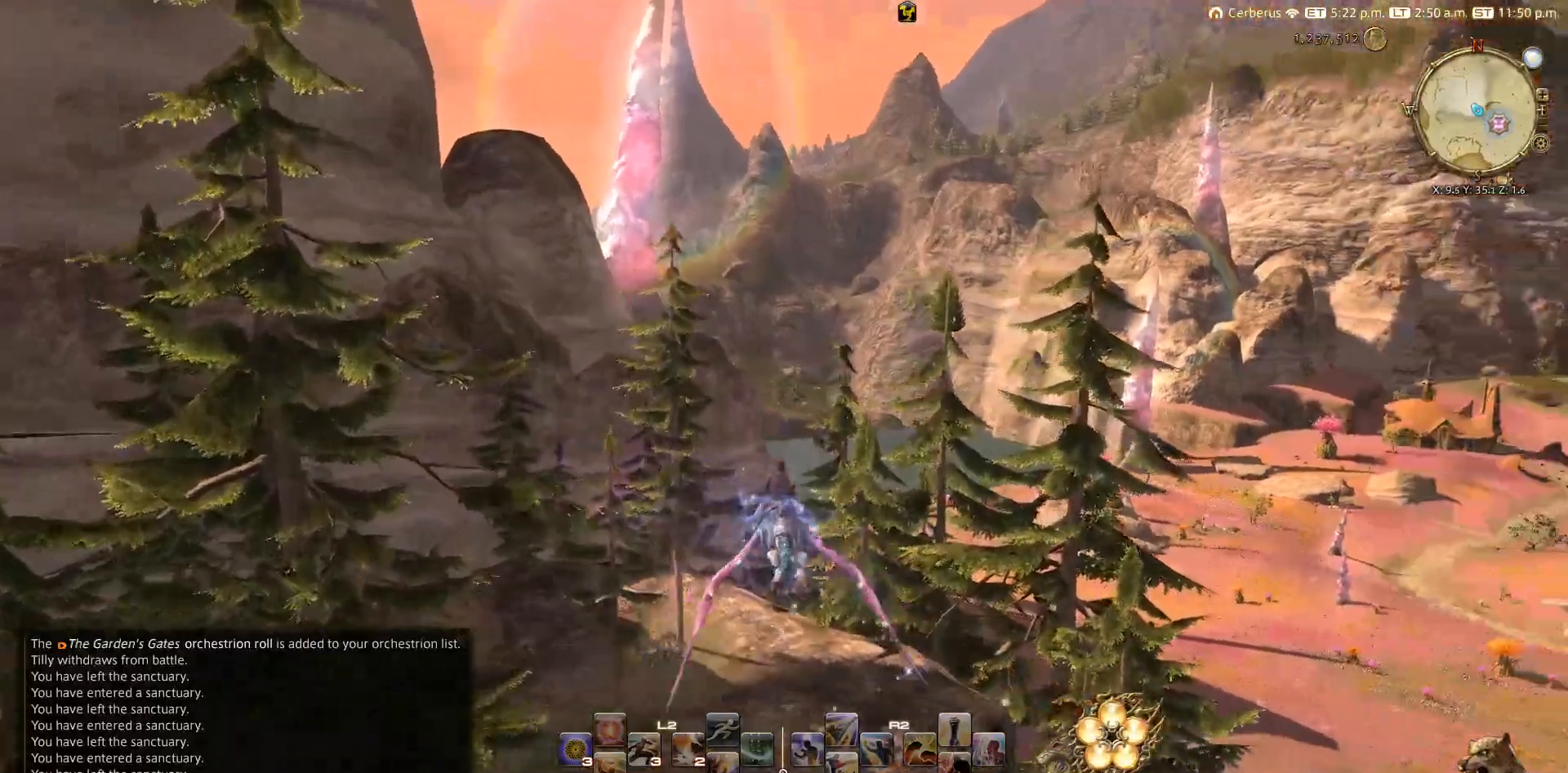
{"dt_ms": 500, "buttons": [], "left_stick": "up", "right_stick": "down-right", "events": []}
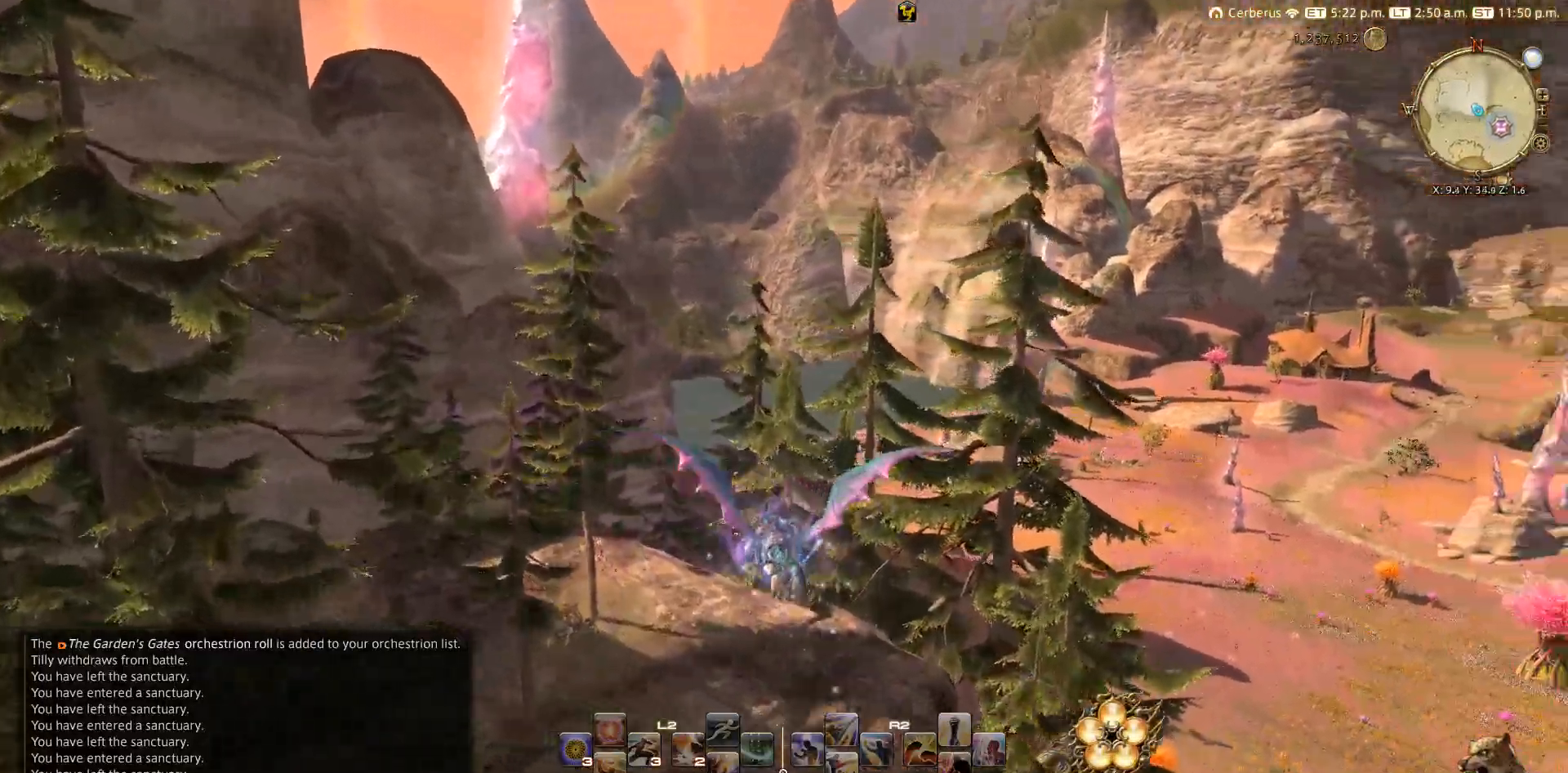
{"dt_ms": 500, "buttons": [], "left_stick": "up", "right_stick": "down-right", "events": []}
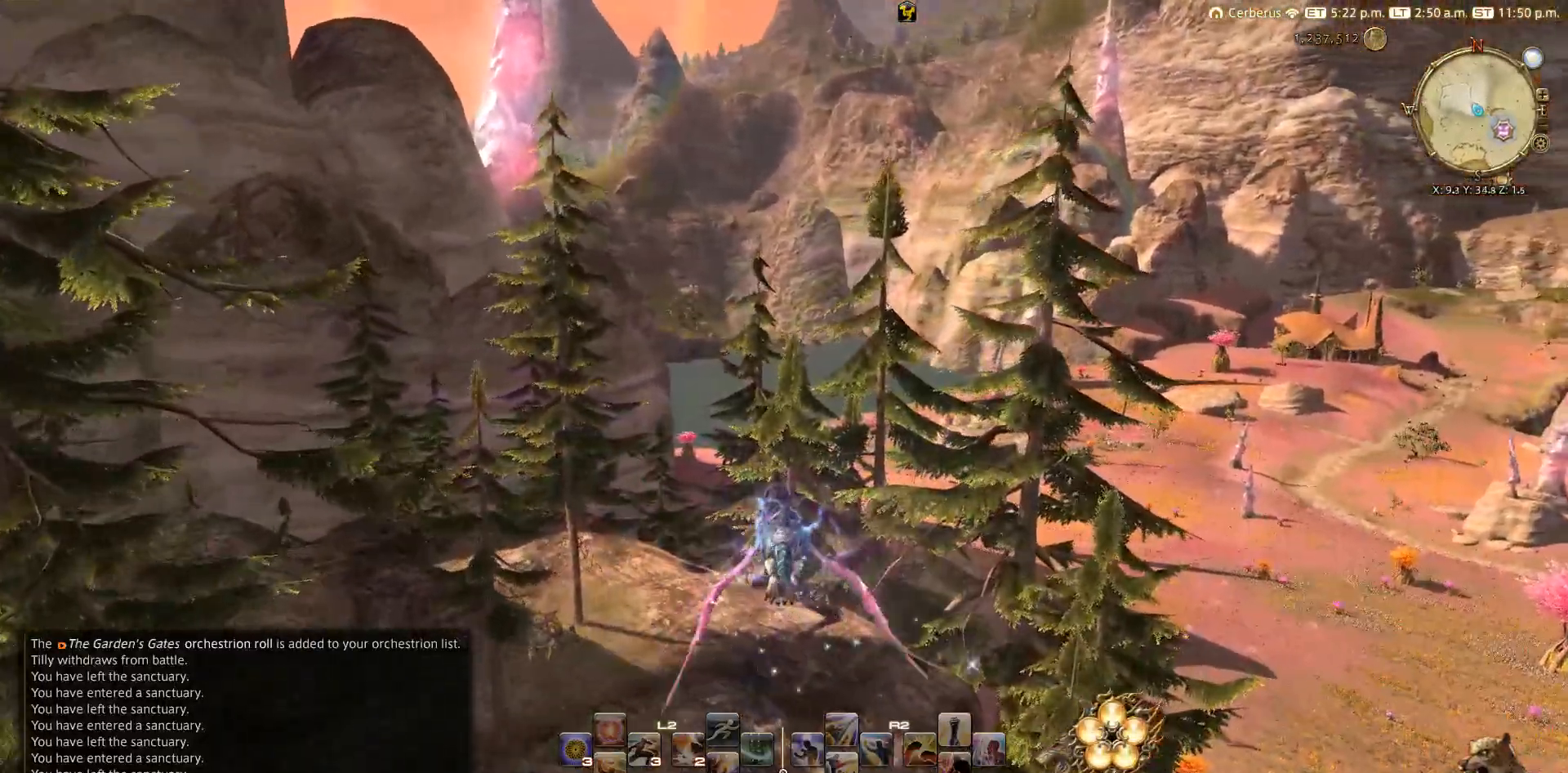
{"dt_ms": 500, "buttons": [], "left_stick": "up", "right_stick": "down-right", "events": []}
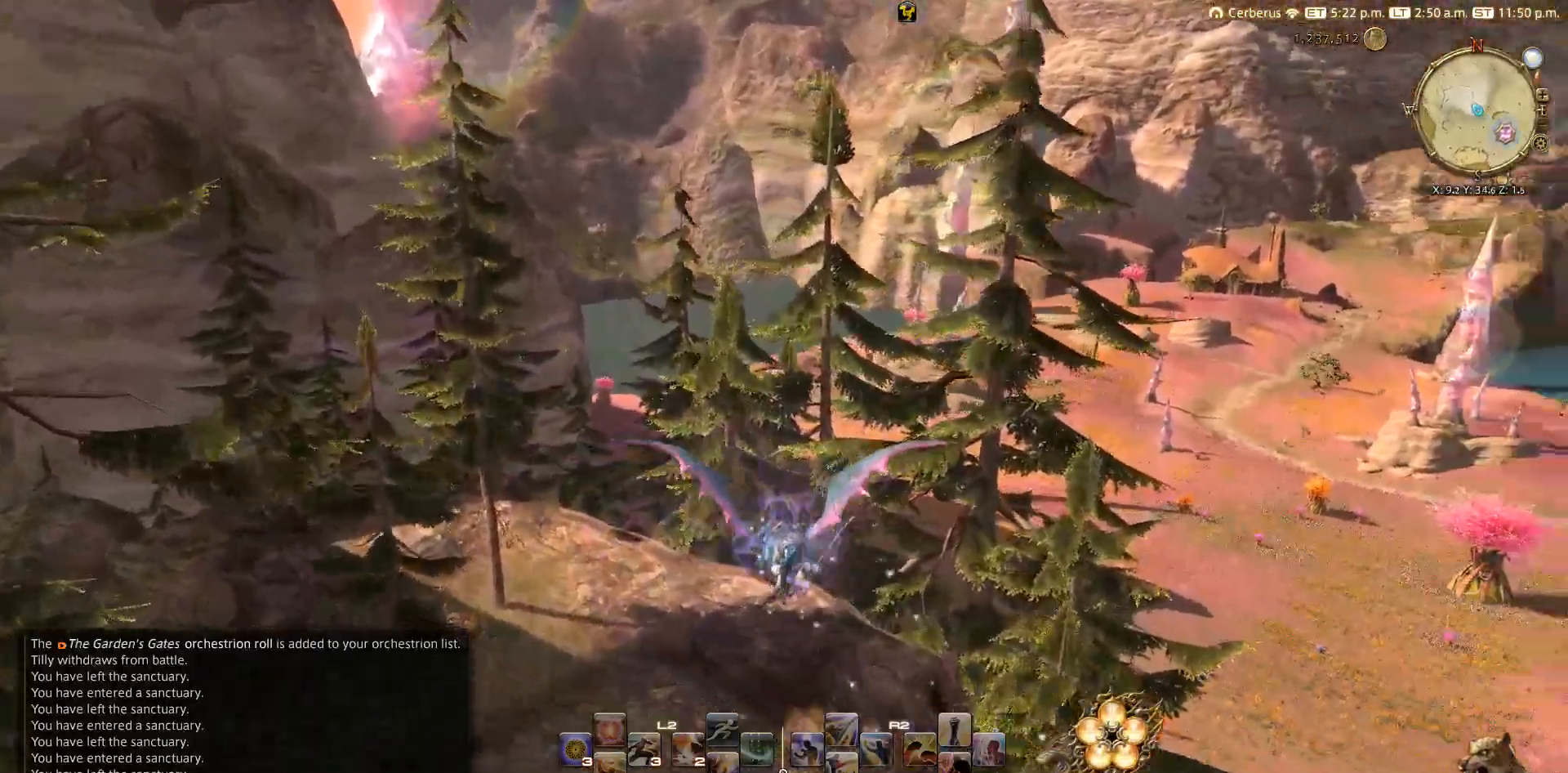
{"dt_ms": 500, "buttons": [], "left_stick": "up", "right_stick": "down", "events": [[183, "right_stick", "down"]]}
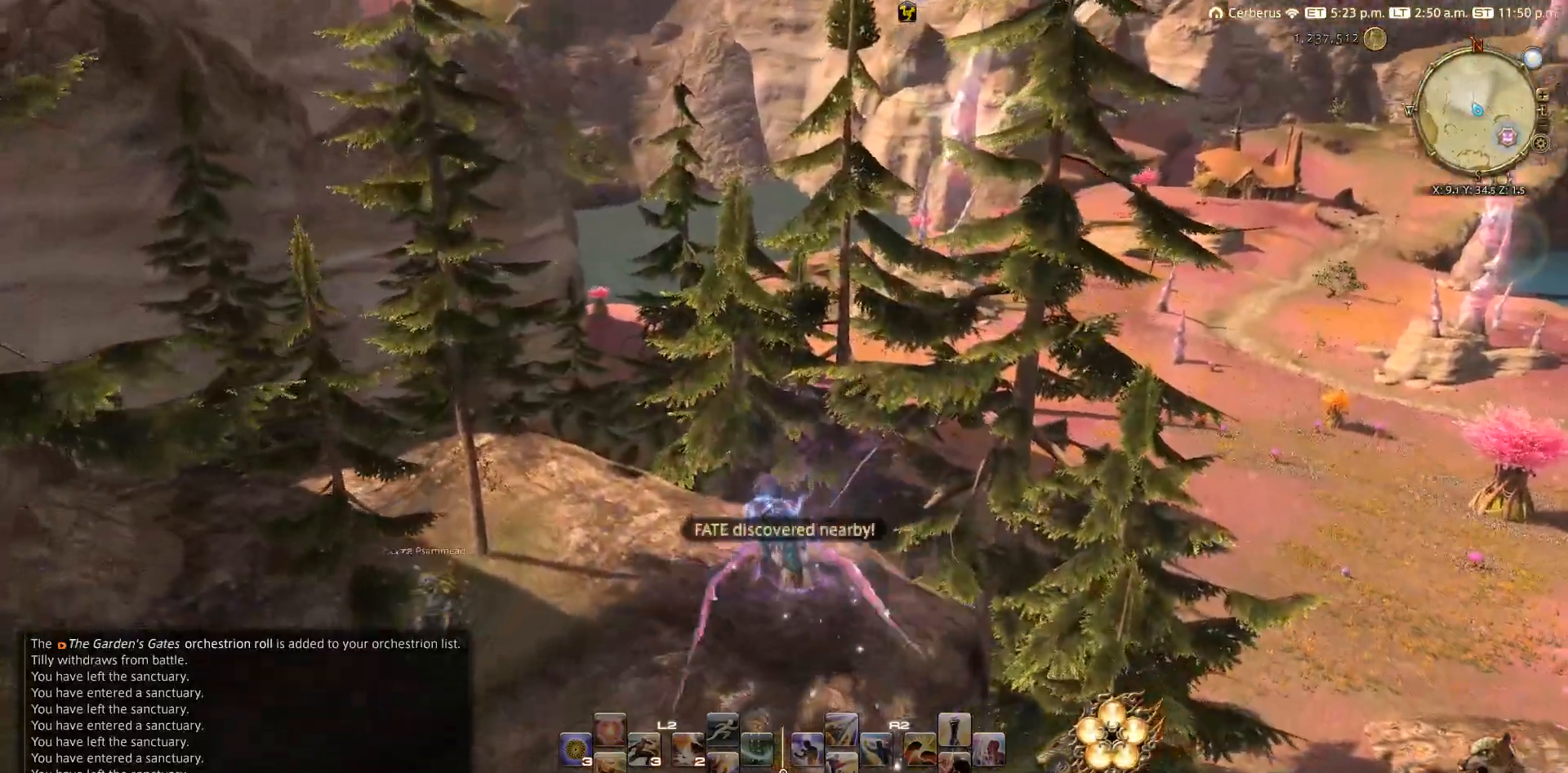
{"dt_ms": 500, "buttons": [], "left_stick": "up", "right_stick": "down-left", "events": [[117, "right_stick", "down-left"]]}
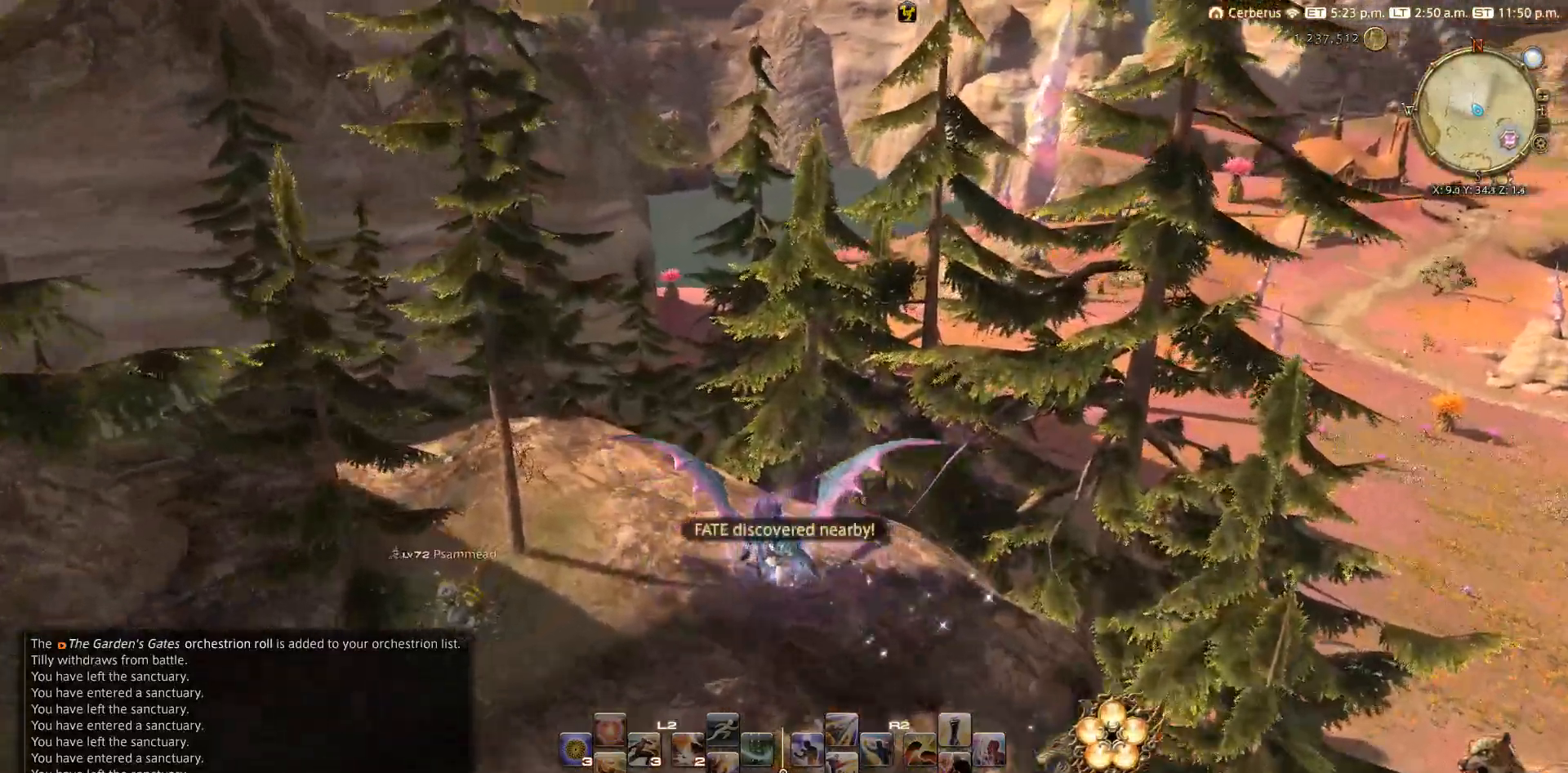
{"dt_ms": 500, "buttons": [], "left_stick": "up", "right_stick": "up-left", "events": [[117, "right_stick", "up-left"]]}
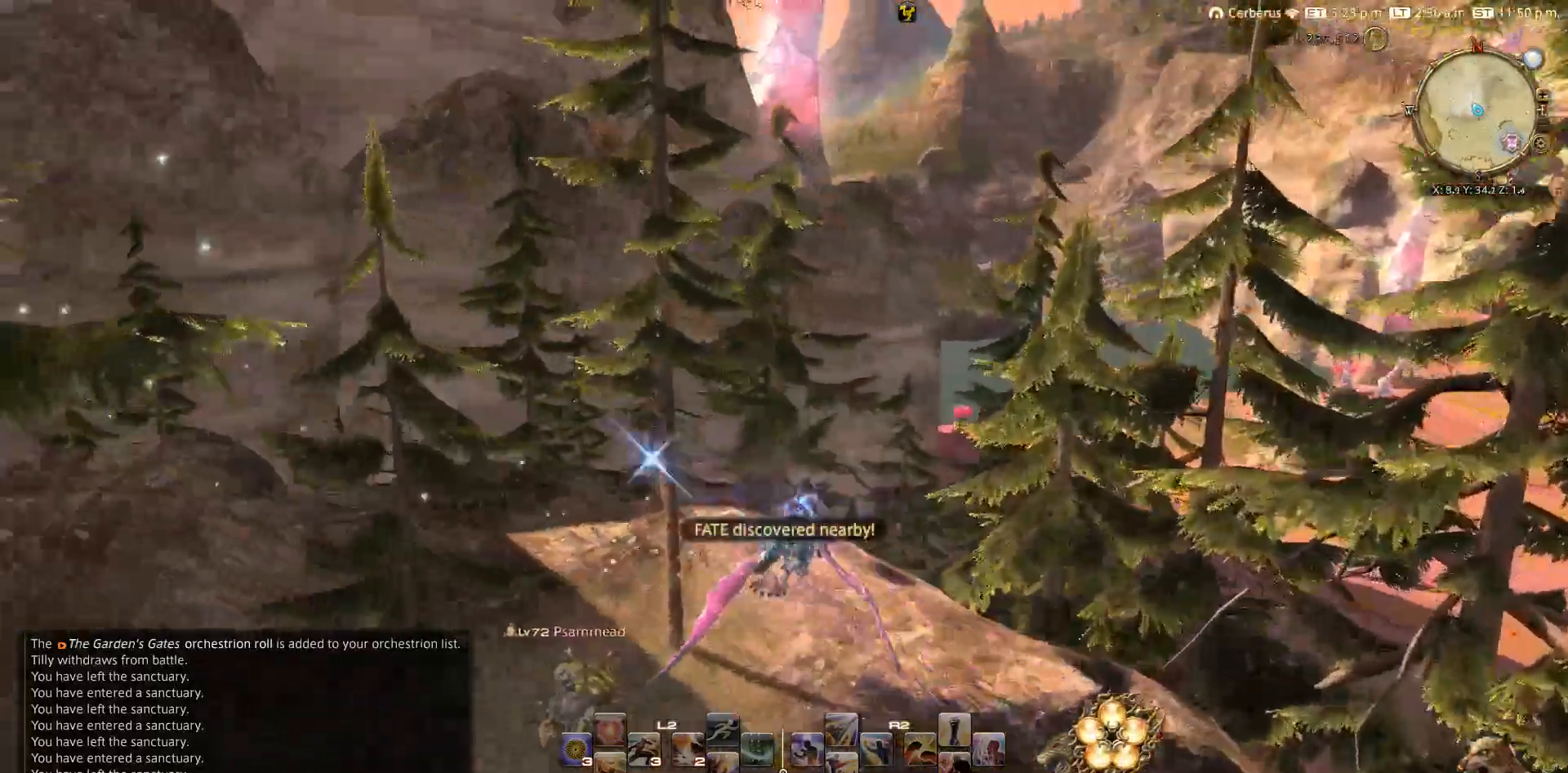
{"dt_ms": 500, "buttons": [], "left_stick": "up-right", "right_stick": "up-left", "events": [[67, "left_stick", "up-right"]]}
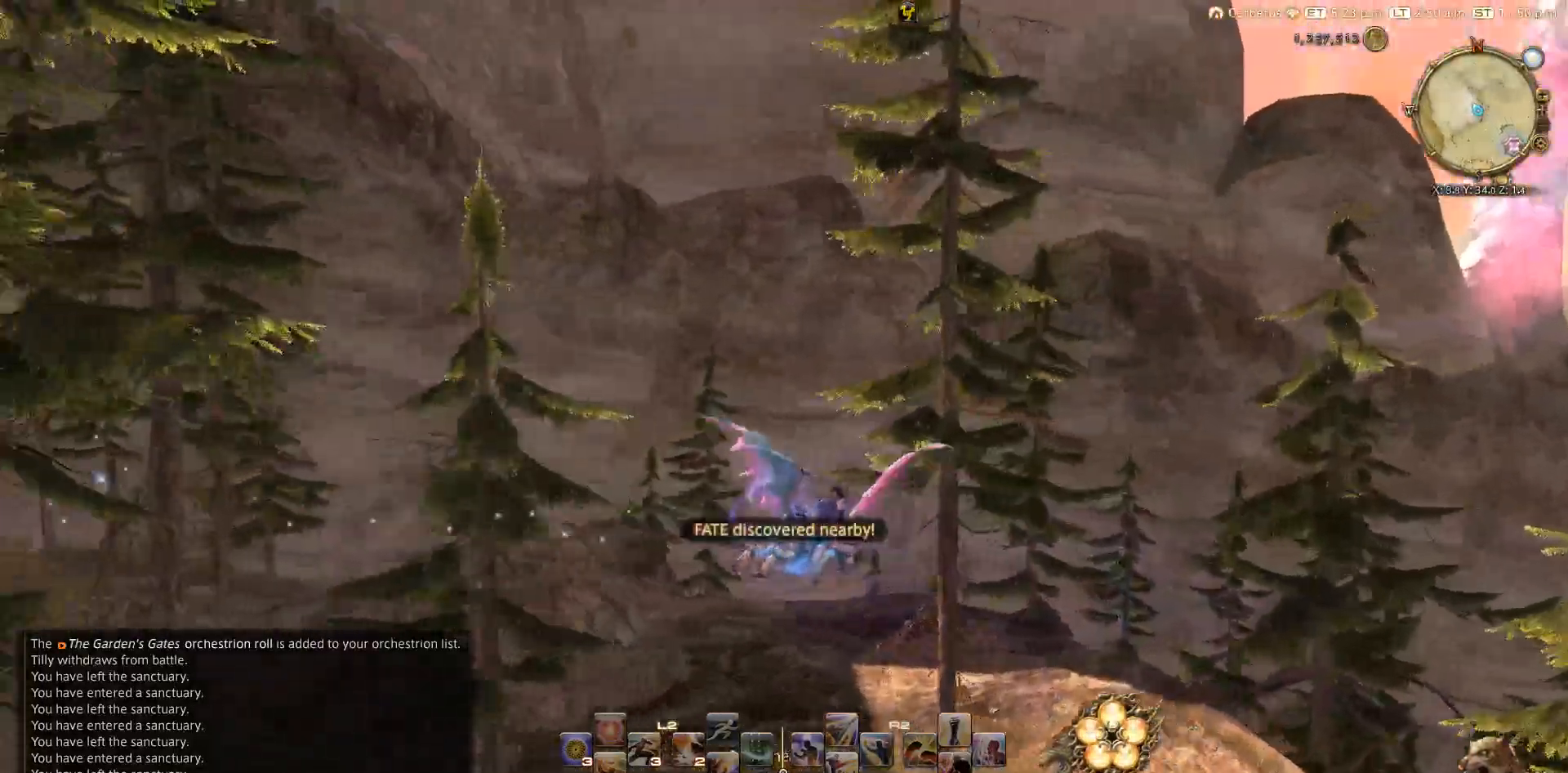
{"dt_ms": 500, "buttons": [], "left_stick": "up-right", "right_stick": "center", "events": [[450, "right_stick", "center"]]}
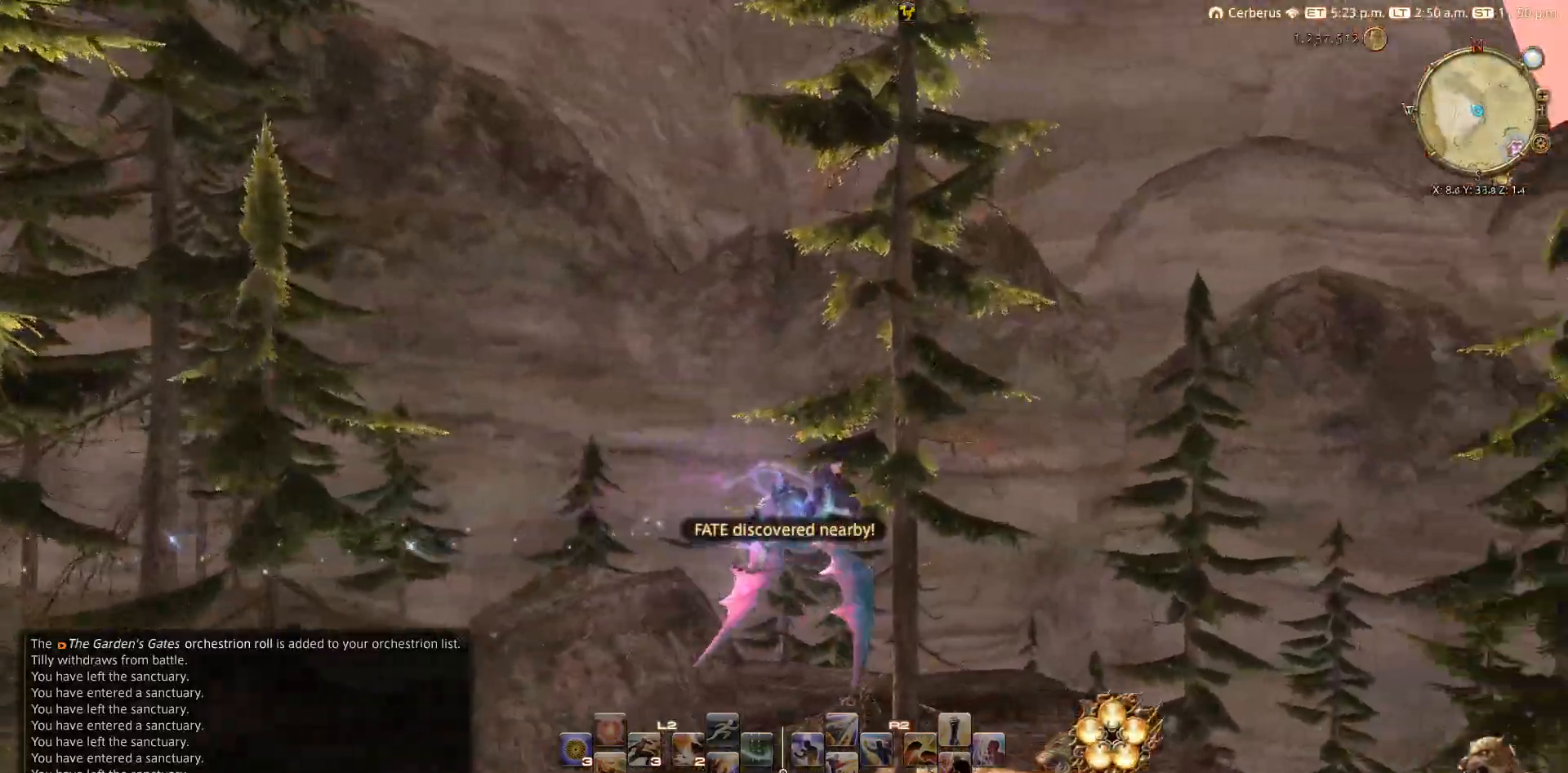
{"dt_ms": 500, "buttons": [], "left_stick": "up-right", "right_stick": "down-right", "events": [[350, "right_stick", "right"], [467, "right_stick", "down-right"]]}
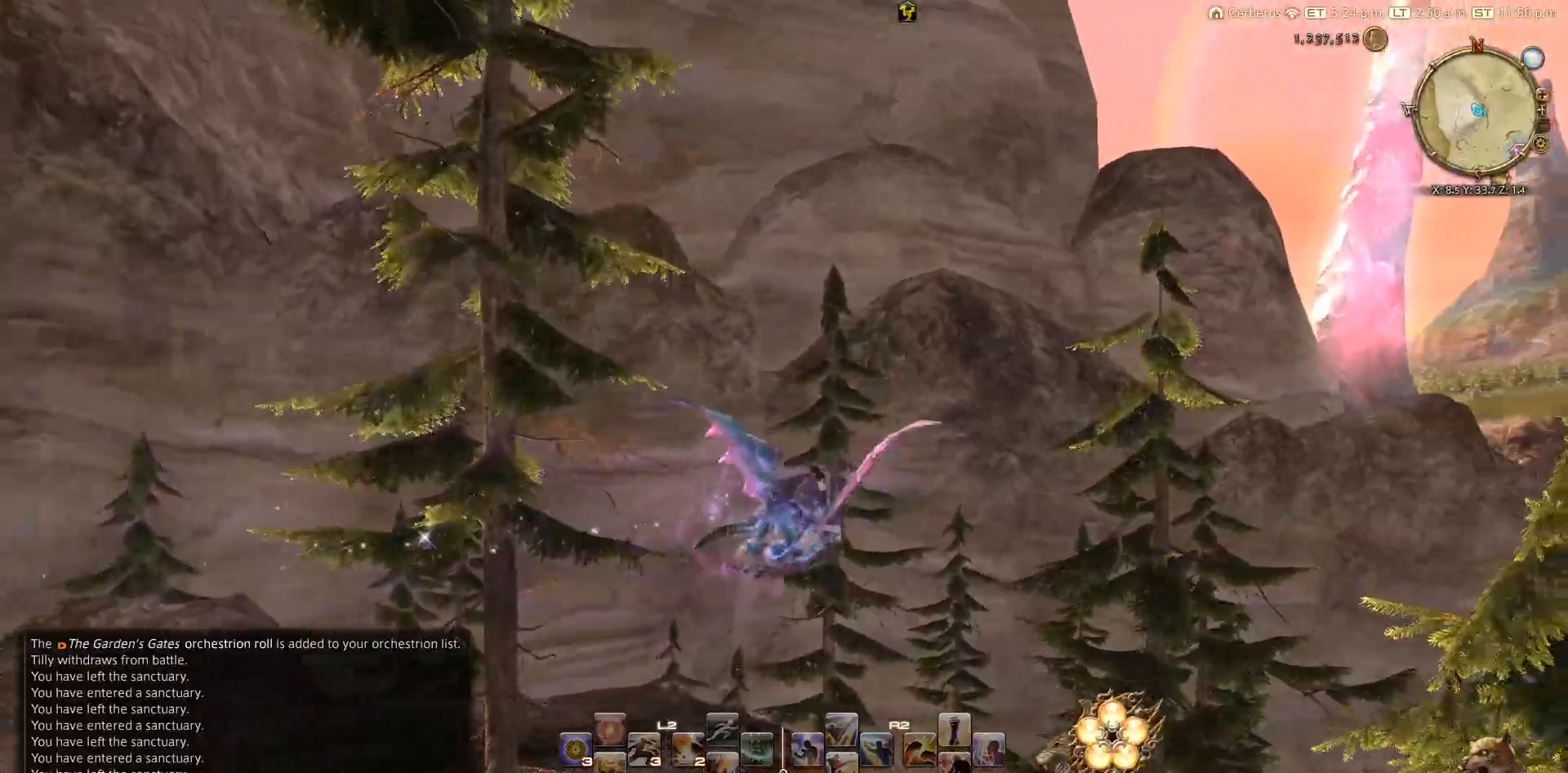
{"dt_ms": 500, "buttons": [], "left_stick": "up-right", "right_stick": "down-right", "events": []}
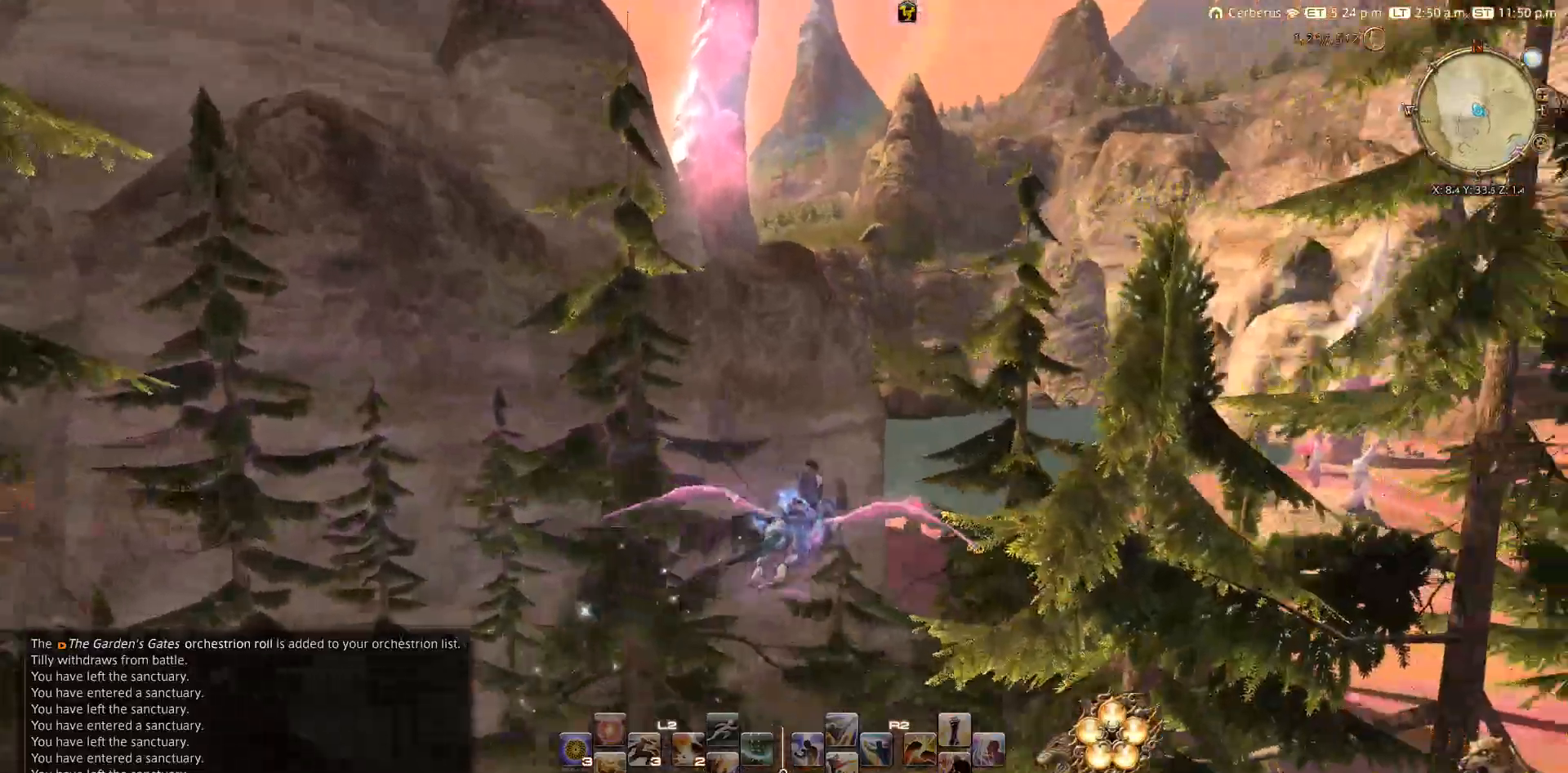
{"dt_ms": 500, "buttons": [], "left_stick": "up", "right_stick": "down-right", "events": [[67, "left_stick", "up"]]}
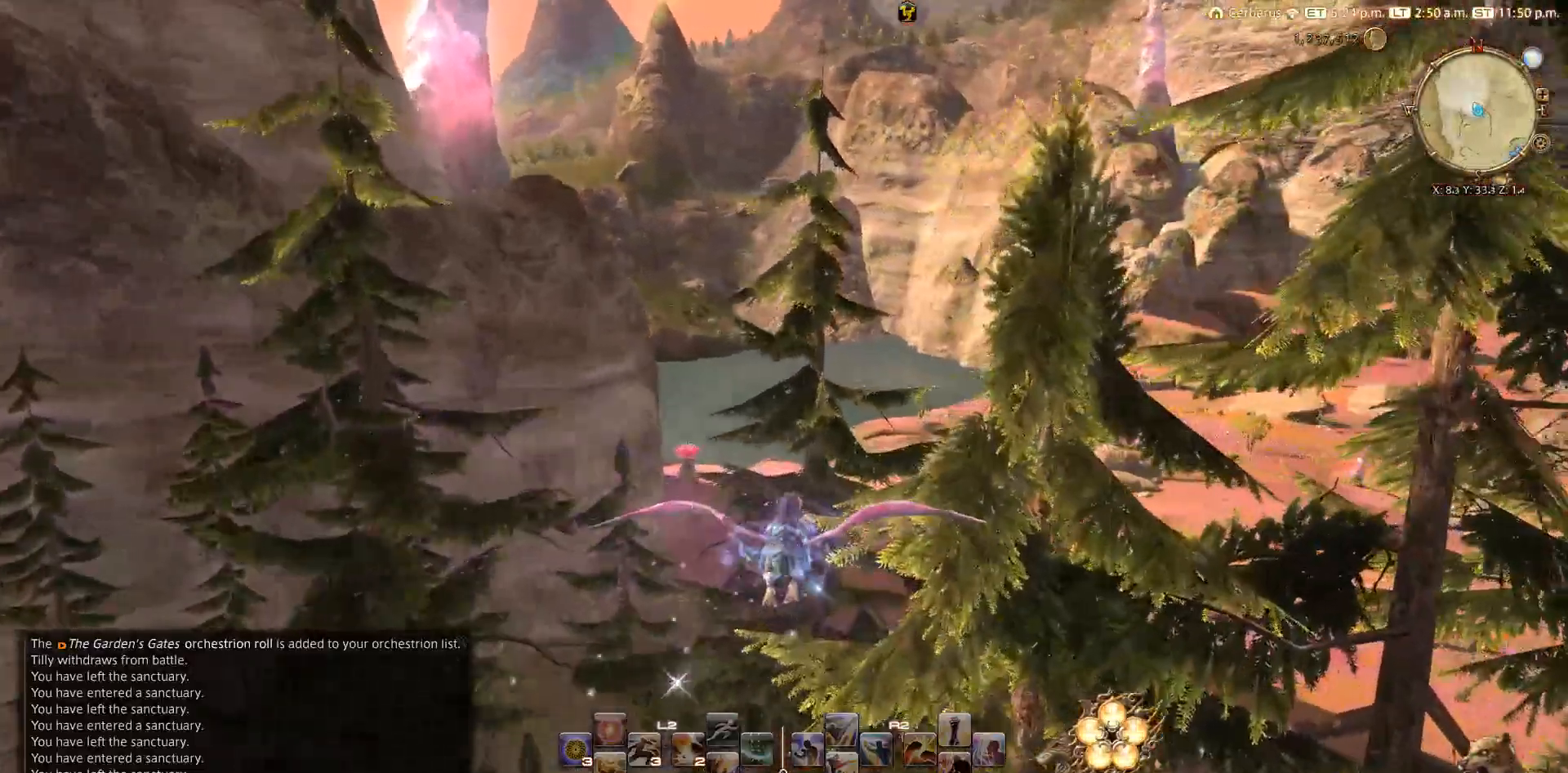
{"dt_ms": 500, "buttons": [], "left_stick": "up", "right_stick": "down-right", "events": []}
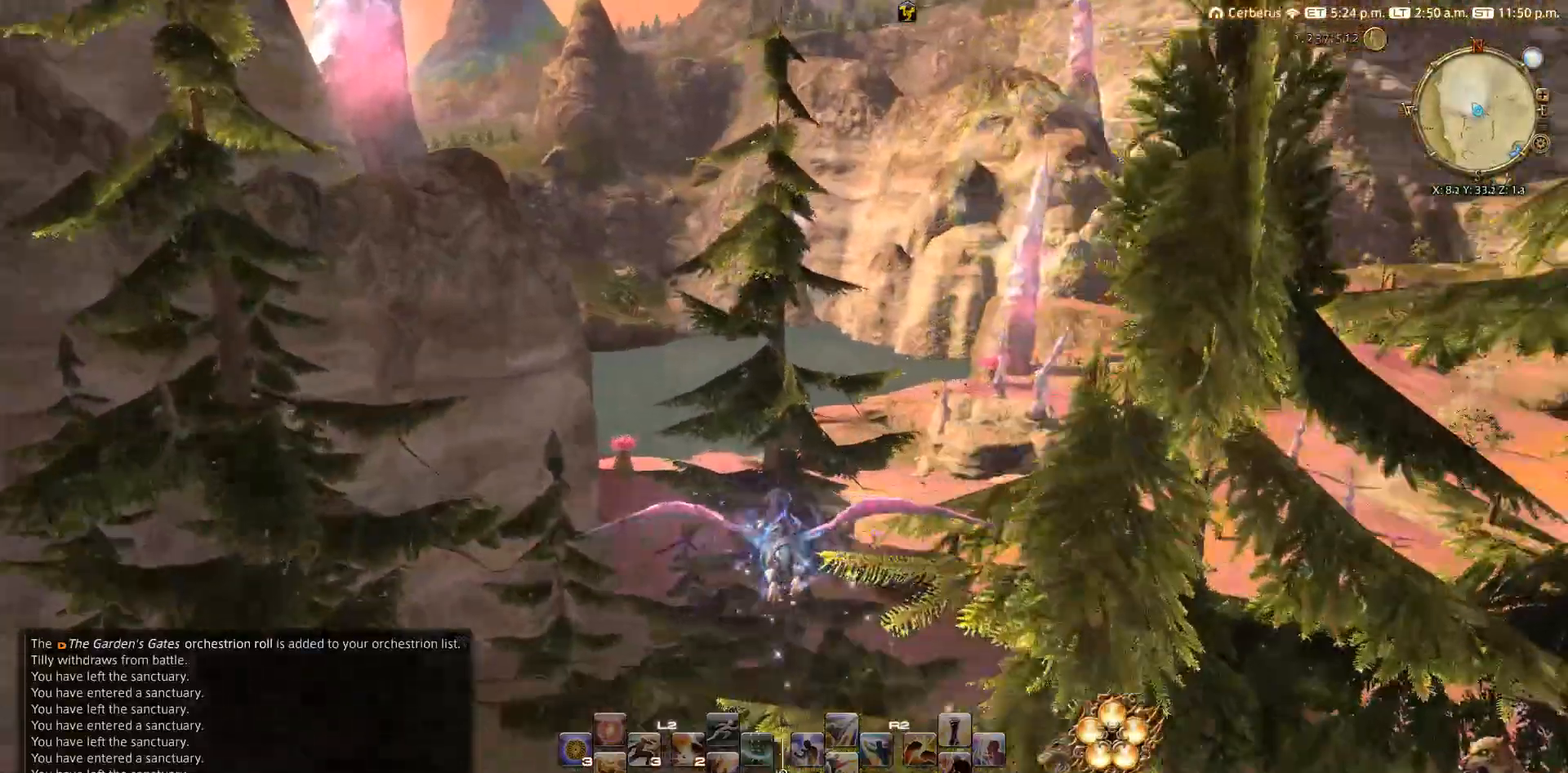
{"dt_ms": 500, "buttons": [], "left_stick": "up", "right_stick": "down-right", "events": []}
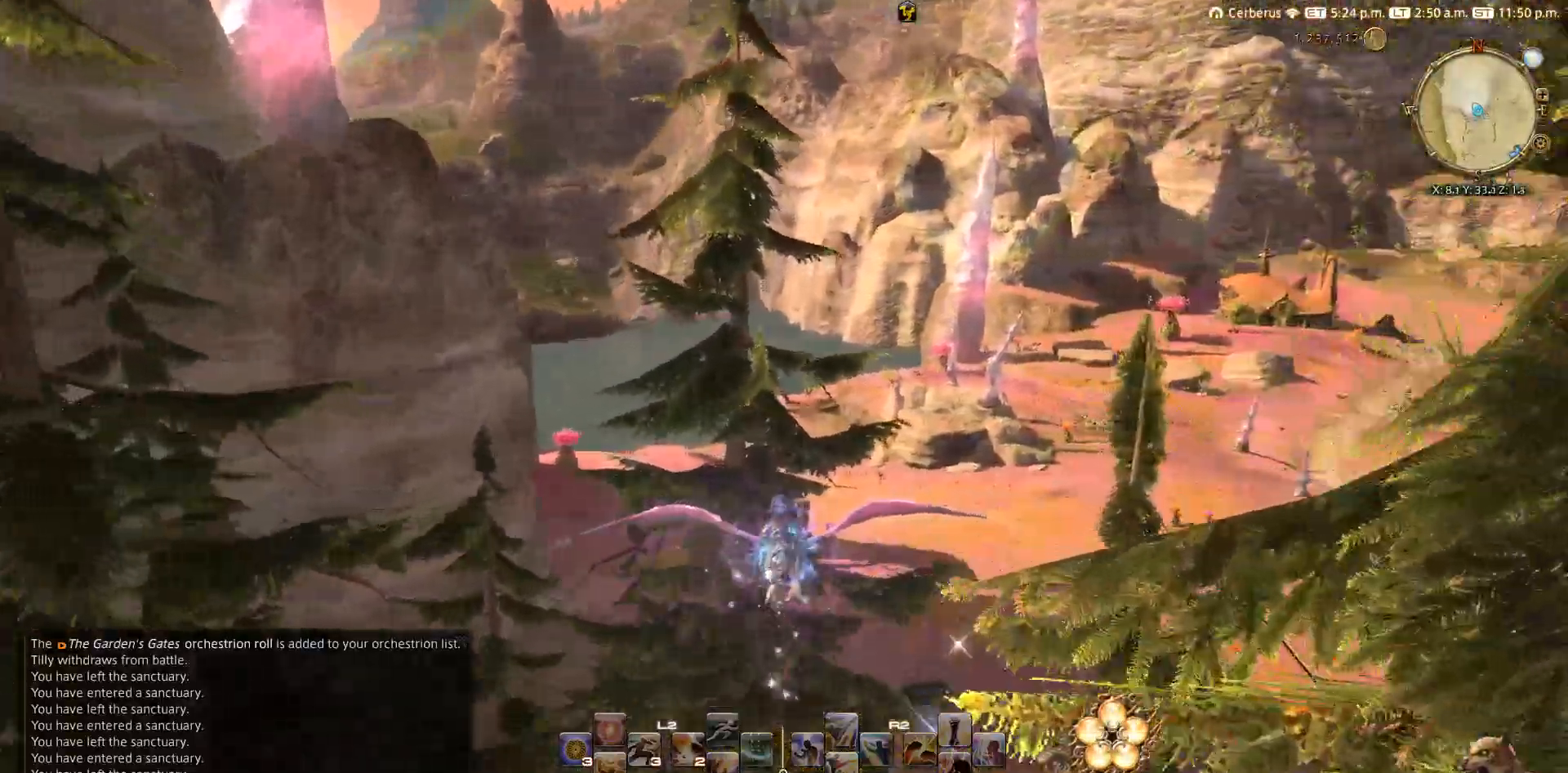
{"dt_ms": 500, "buttons": [], "left_stick": "up", "right_stick": "right", "events": [[33, "right_stick", "right"]]}
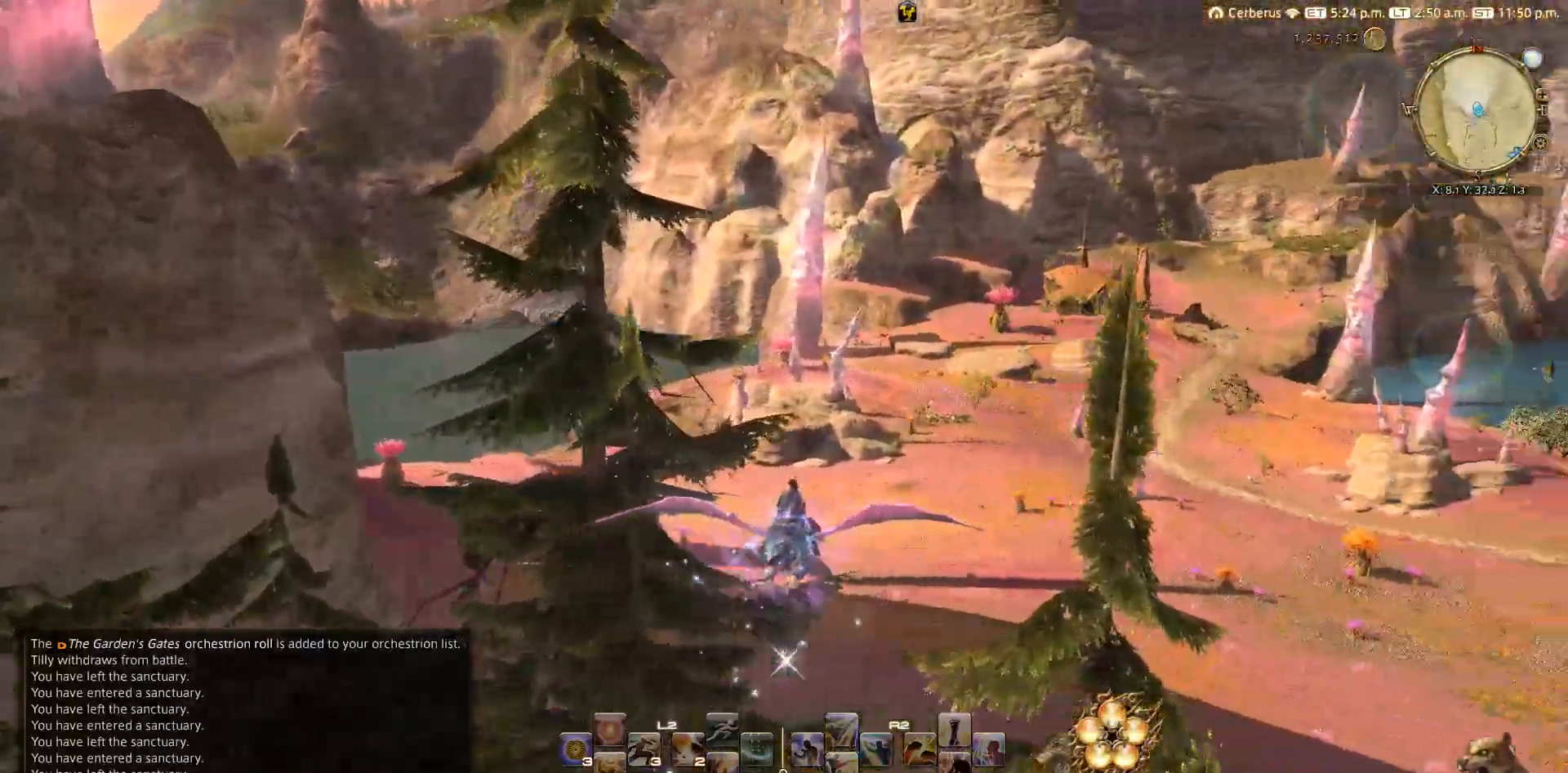
{"dt_ms": 500, "buttons": [], "left_stick": "up", "right_stick": "right", "events": []}
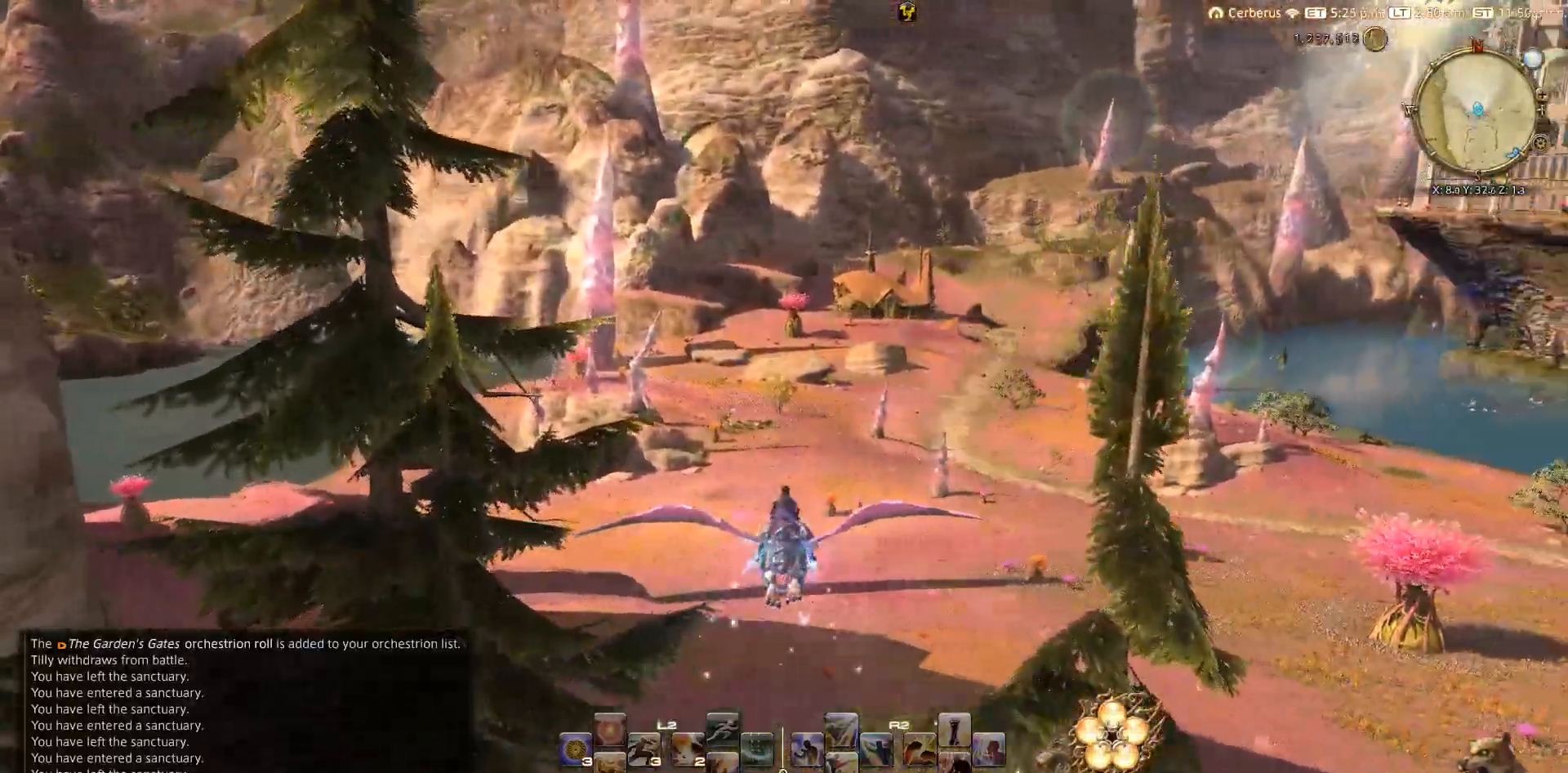
{"dt_ms": 500, "buttons": [], "left_stick": "up", "right_stick": "right", "events": []}
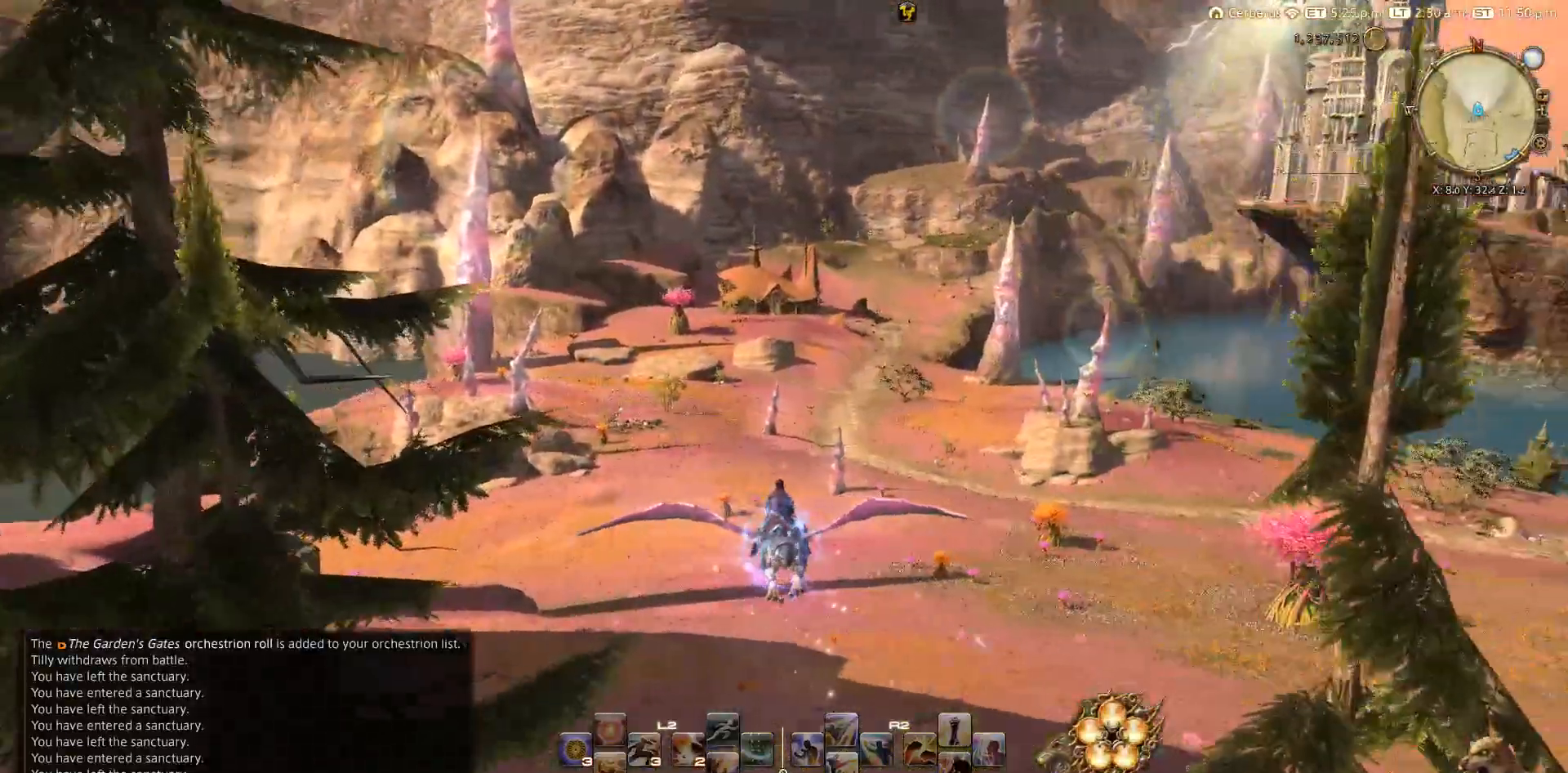
{"dt_ms": 500, "buttons": [], "left_stick": "up", "right_stick": "right", "events": []}
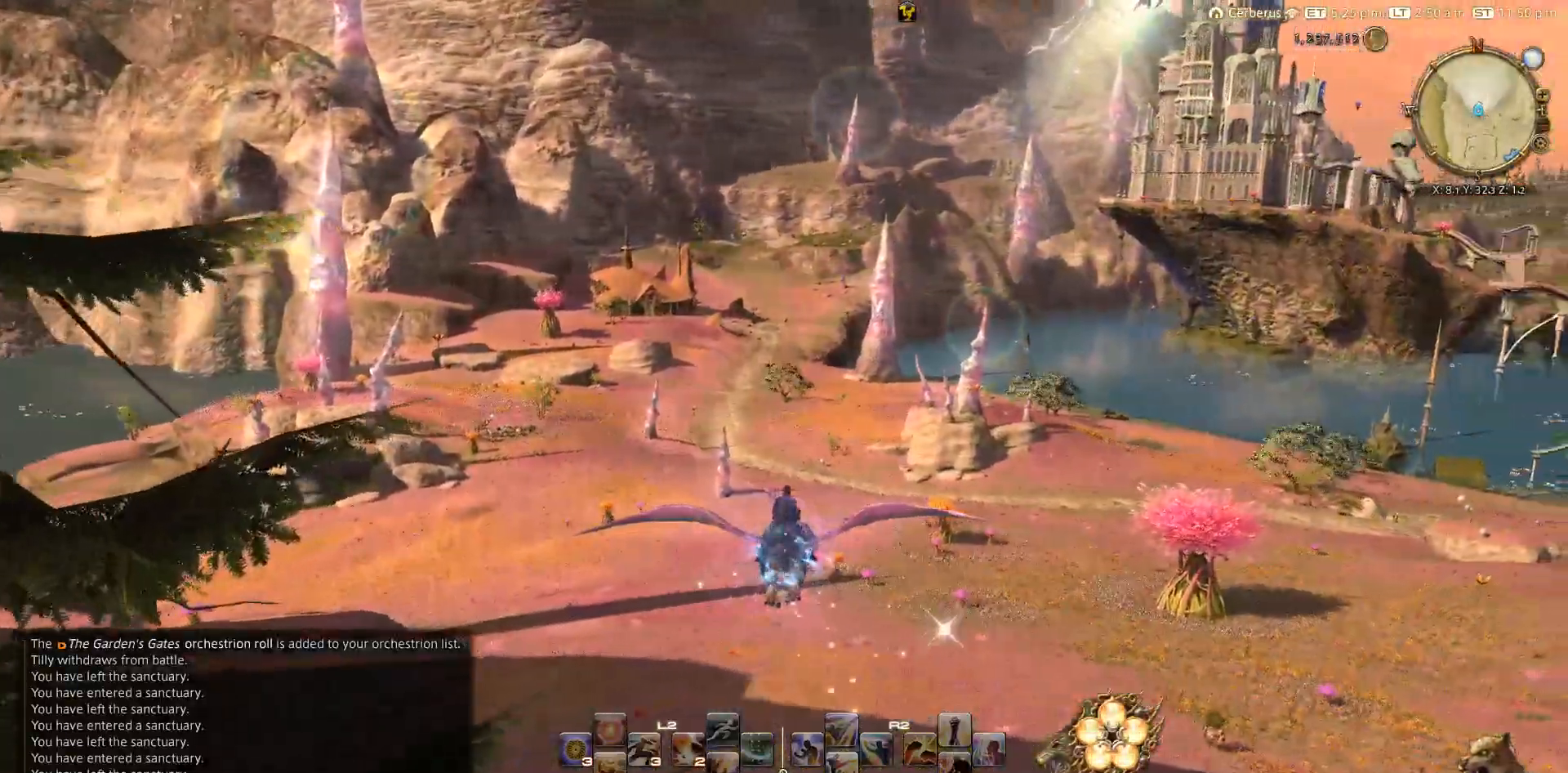
{"dt_ms": 500, "buttons": [], "left_stick": "up", "right_stick": "right", "events": []}
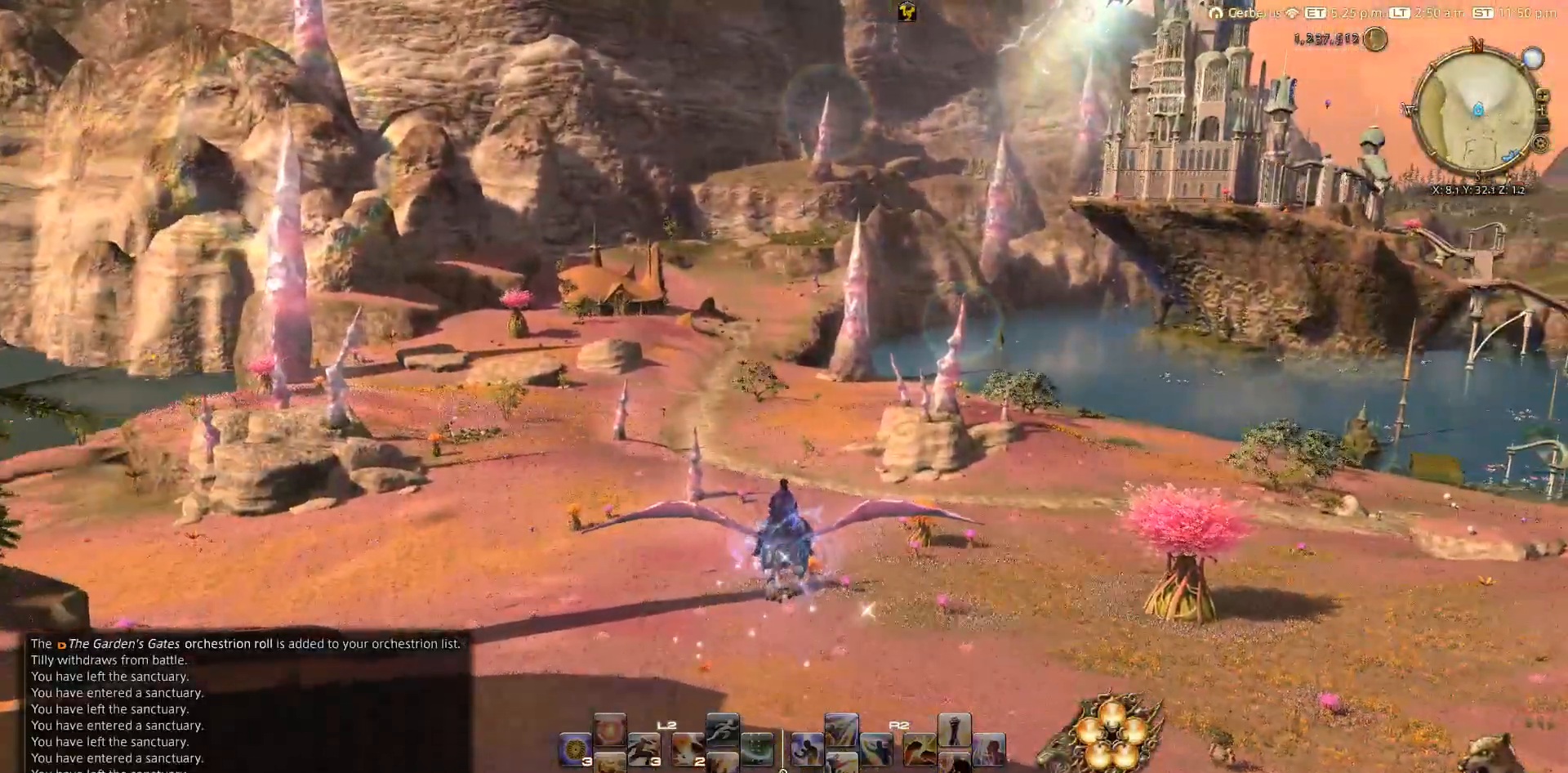
{"dt_ms": 500, "buttons": [], "left_stick": "up", "right_stick": "center", "events": [[67, "right_stick", "center"]]}
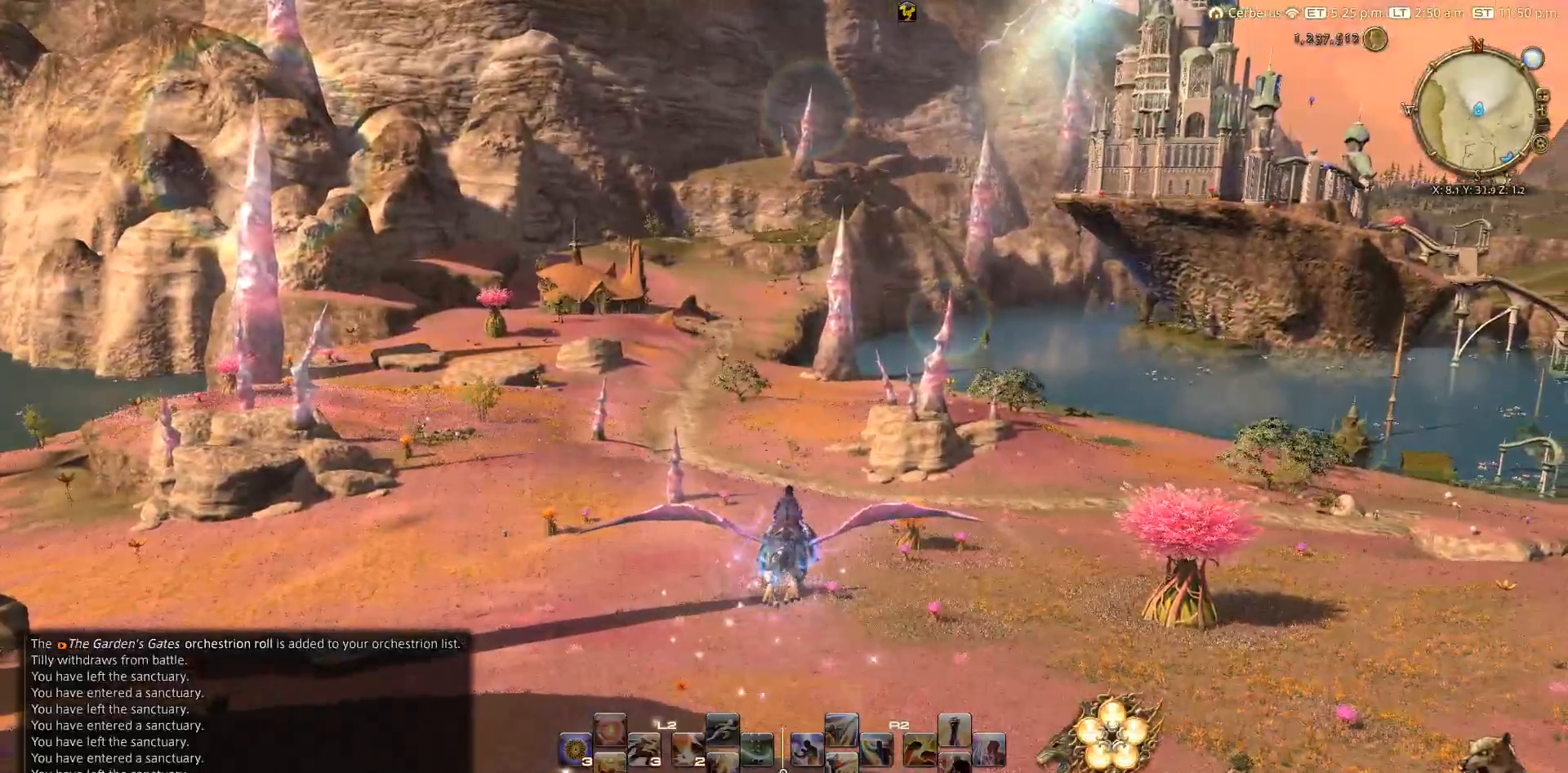
{"dt_ms": 500, "buttons": [], "left_stick": "up", "right_stick": "center", "events": []}
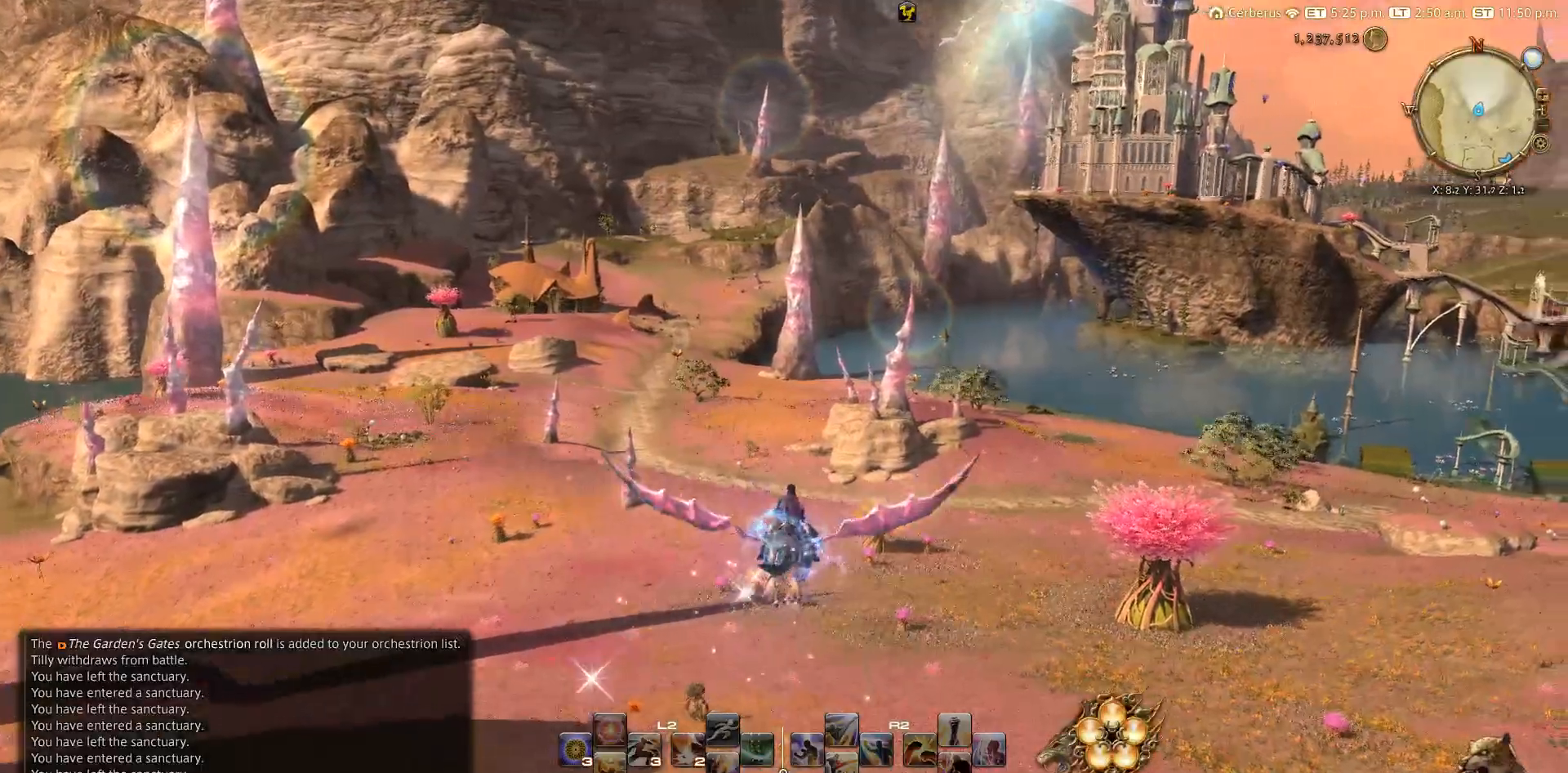
{"dt_ms": 500, "buttons": [], "left_stick": "up", "right_stick": "center", "events": []}
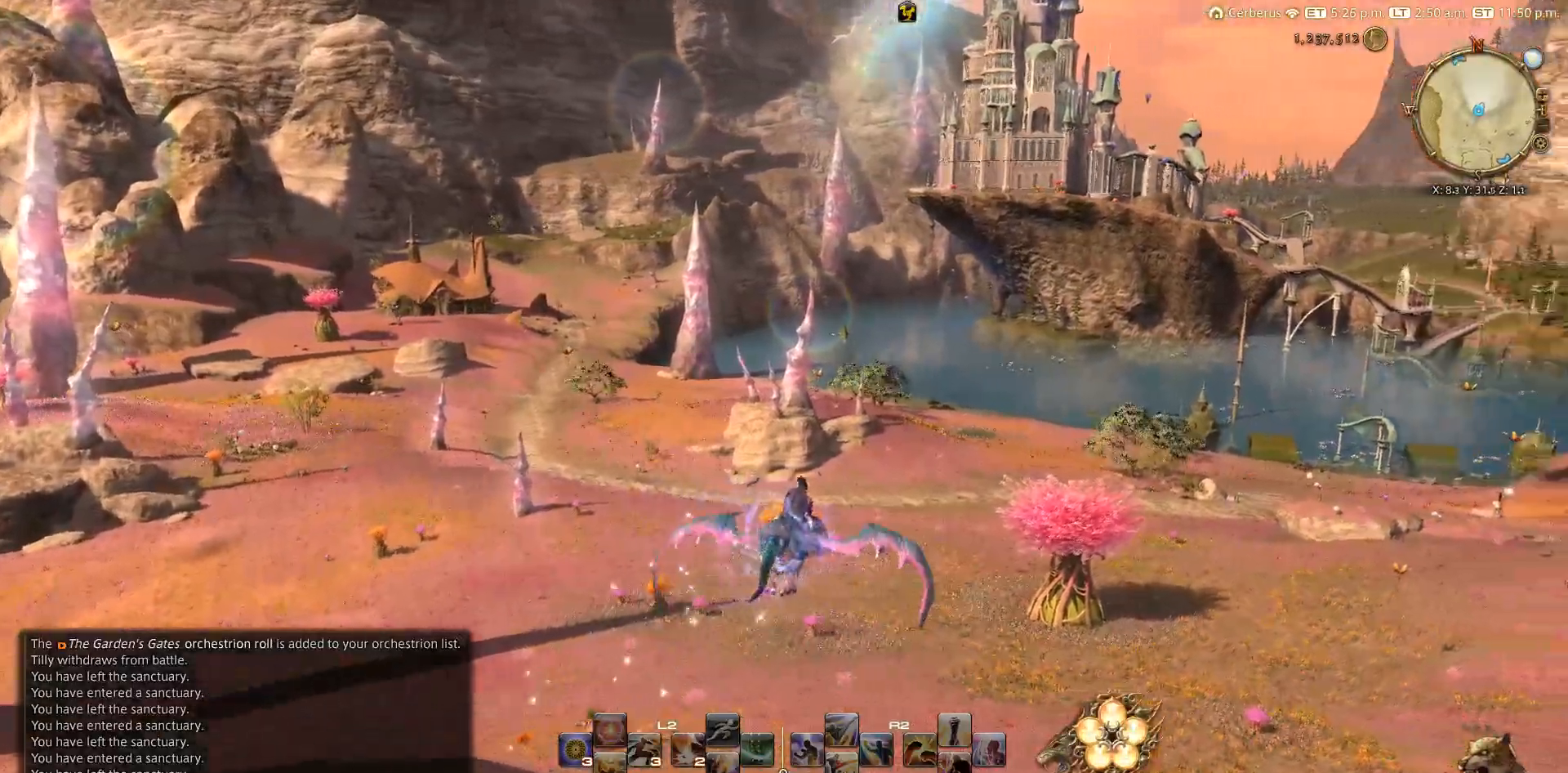
{"dt_ms": 500, "buttons": [], "left_stick": "up", "right_stick": "center", "events": []}